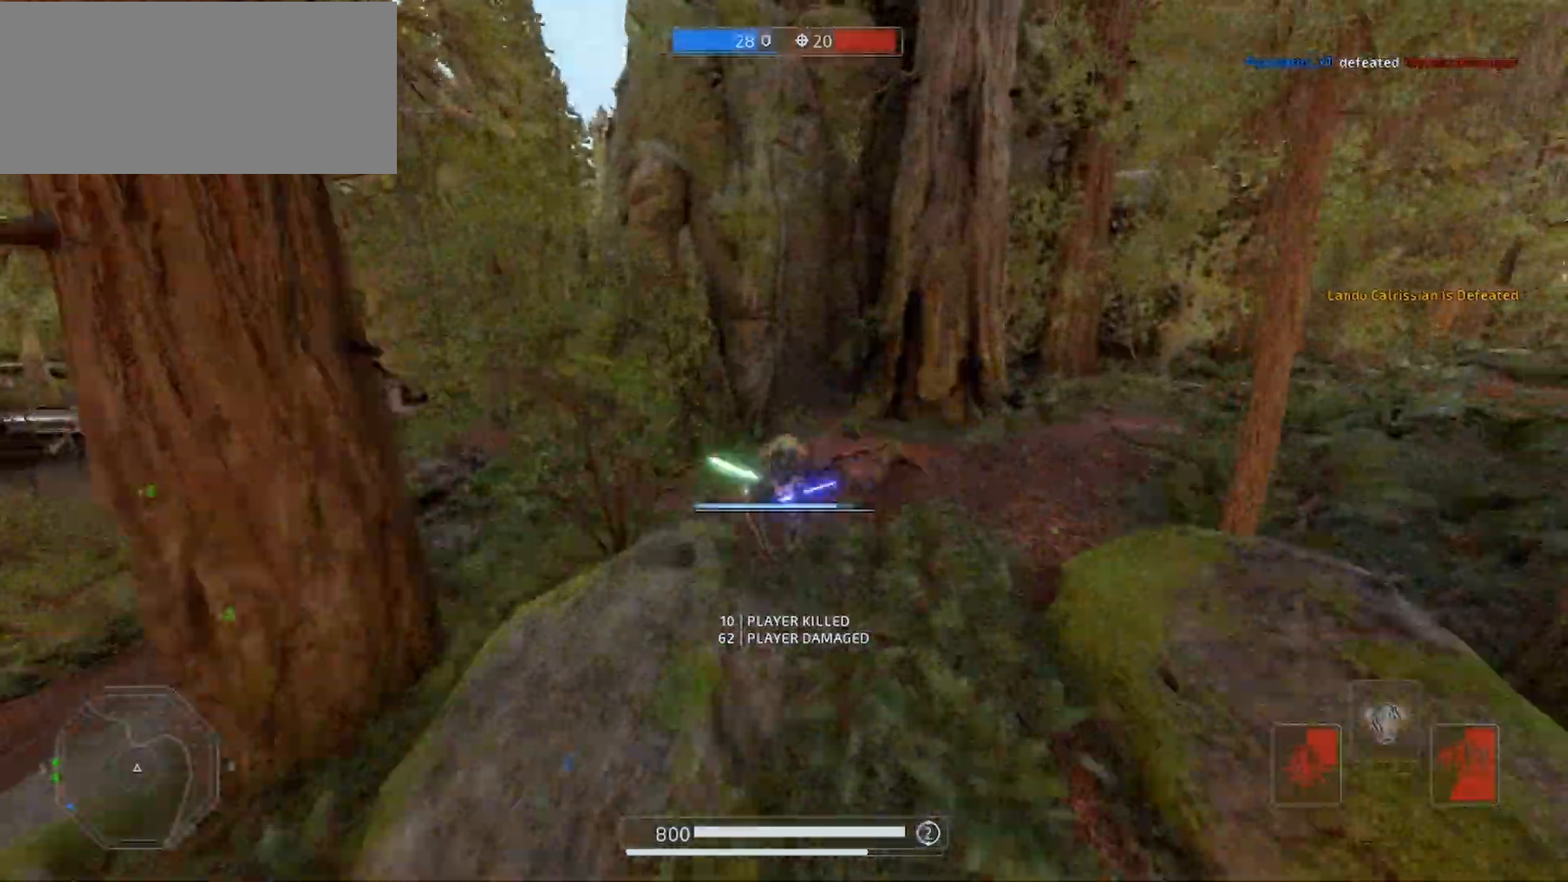
Gameplay with keyboard and mouse; each line is a JSON object with the keys and mouse buttons held at the frame after it. "events" lists presses ("down") and releases ("up") of "a", "alt", "ctrl", "d", "e", "f", "q", "r", "s", "shift", "space", "w", "mouse_left", "mouse_wheel", "mouse_right", "mouse_mb4" and "mouse_mb5" between this image and that frame as [ms after this image, input, new state], when the widget could be followed in between. "mouse_left", "mouse_wheel", "mouse_right", "mouse_mb4", "mouse_mb5" = the "left", "wheel", "right", "mb4", "mb5" buttons of the "mouse" list. No other keys are recorded. "wheel" means that the mouse wheel is clicked or scrolled. Mouse movement is not recorded.
{"keys": ["alt", "shift", "w"], "mouse": [], "events": [[33, "alt", "down"], [100, "alt", "up"], [267, "alt", "down"], [333, "alt", "up"], [400, "alt", "down"]]}
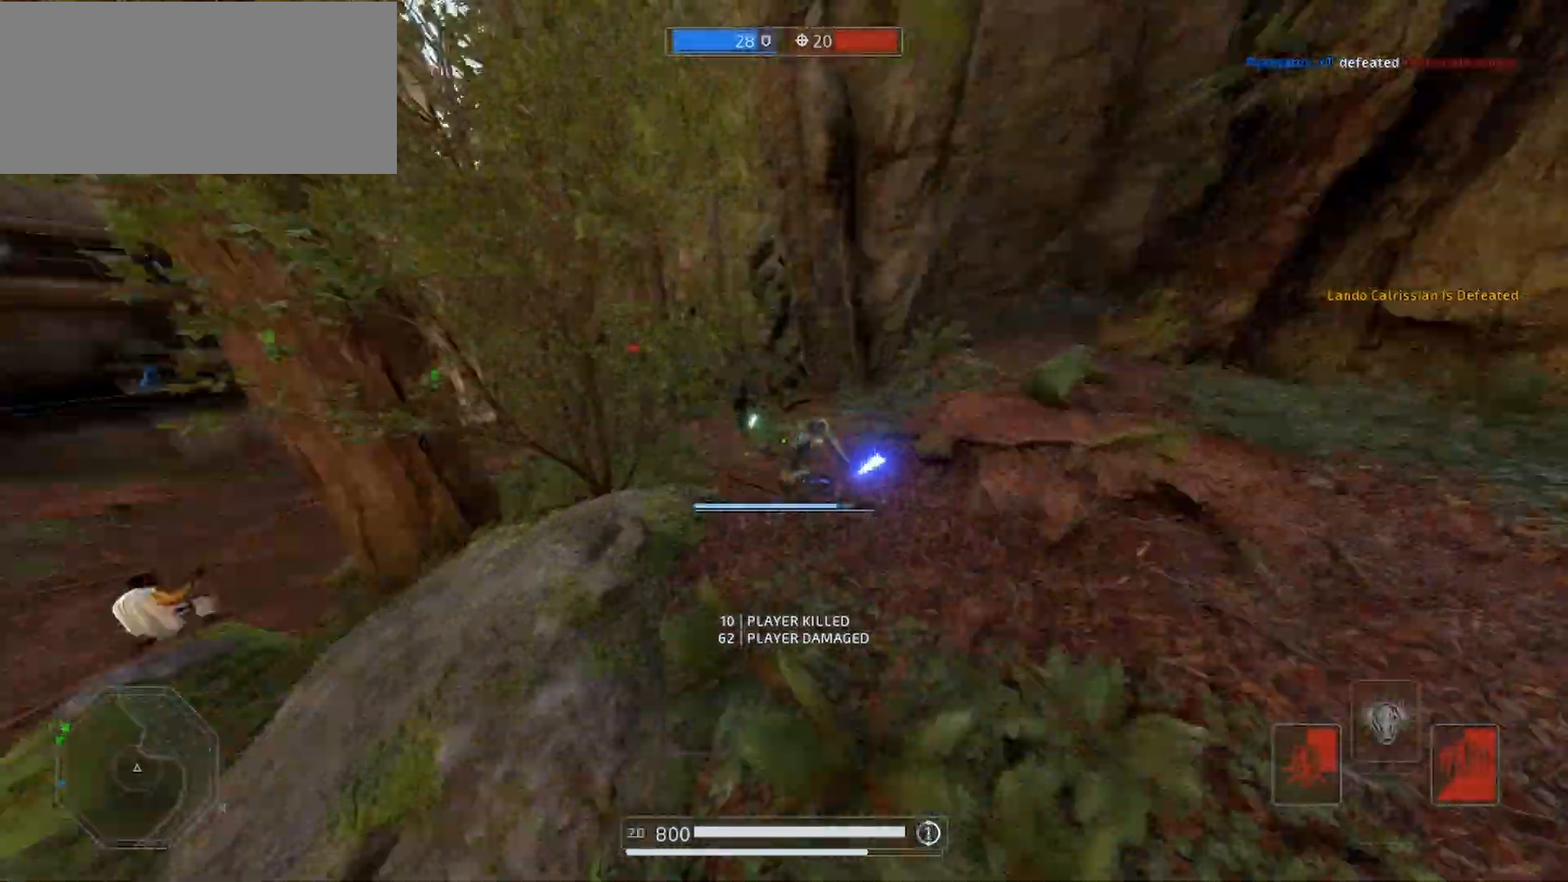
{"keys": ["a", "shift", "w"], "mouse": [], "events": [[33, "alt", "up"], [67, "alt", "down"], [167, "a", "down"], [233, "alt", "up"]]}
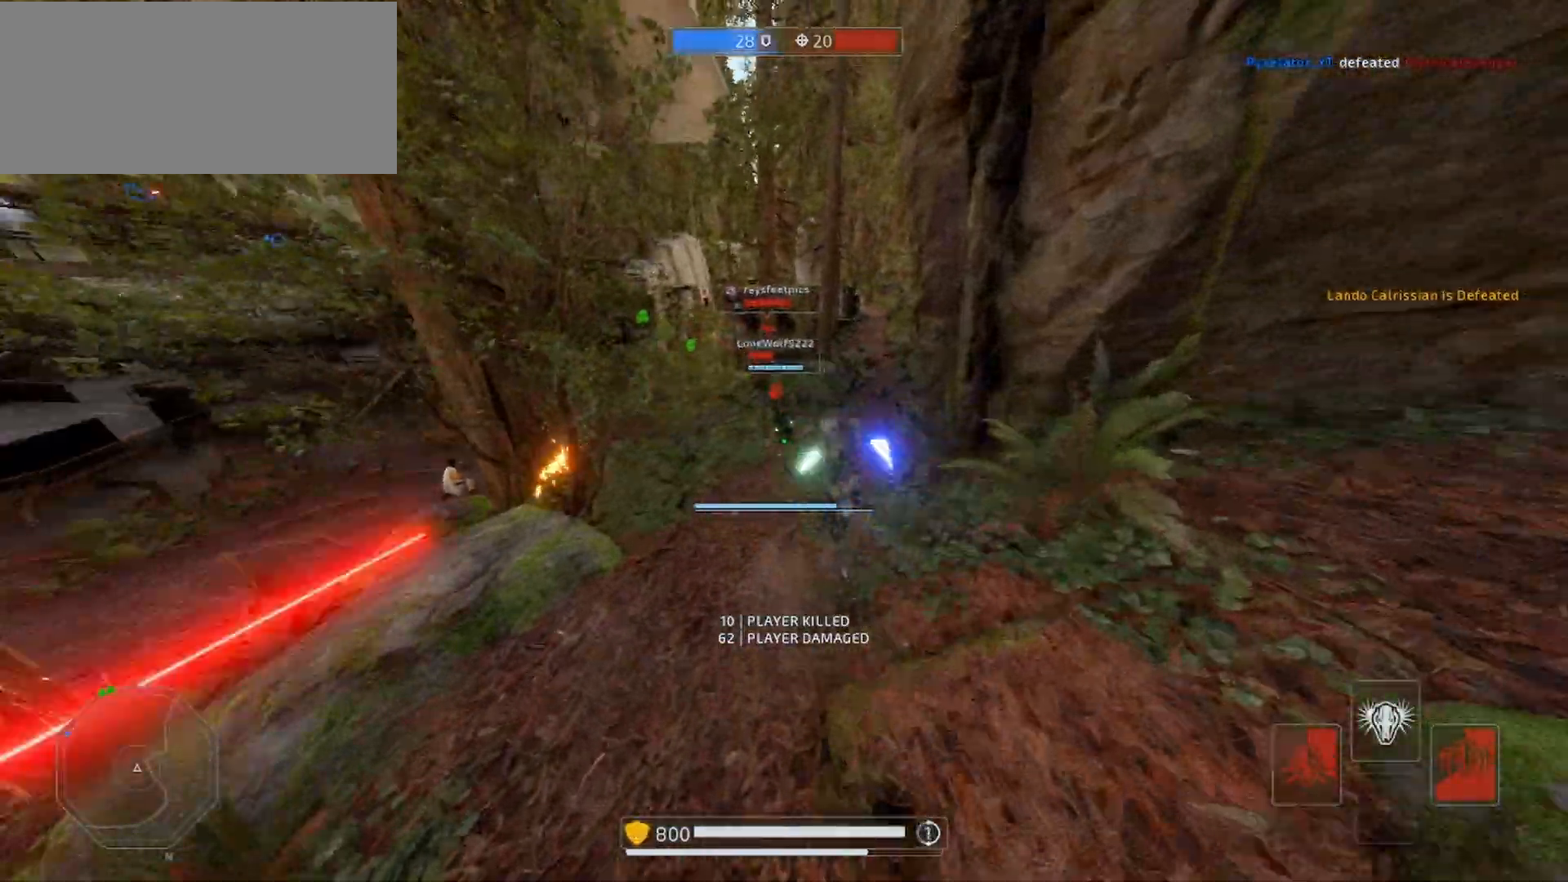
{"keys": ["alt", "shift", "w"], "mouse": [], "events": [[33, "a", "up"], [133, "alt", "down"], [267, "alt", "up"], [300, "alt", "down"], [433, "alt", "up"], [500, "alt", "down"]]}
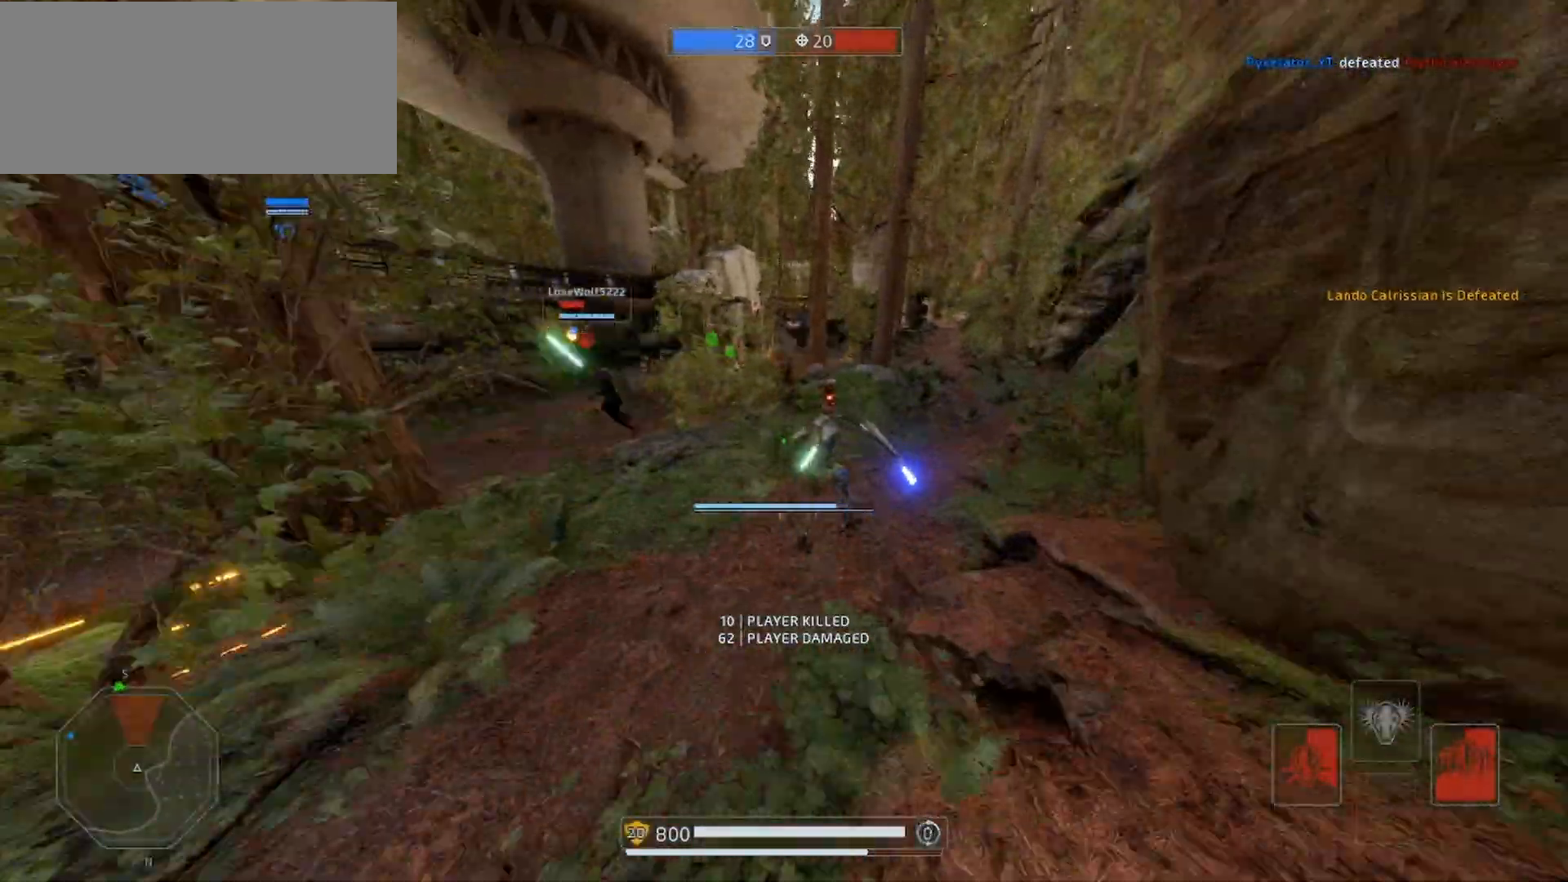
{"keys": ["shift", "space", "w"], "mouse": [], "events": [[100, "alt", "up"], [100, "mouse_right", "down"], [367, "mouse_right", "up"], [467, "space", "down"]]}
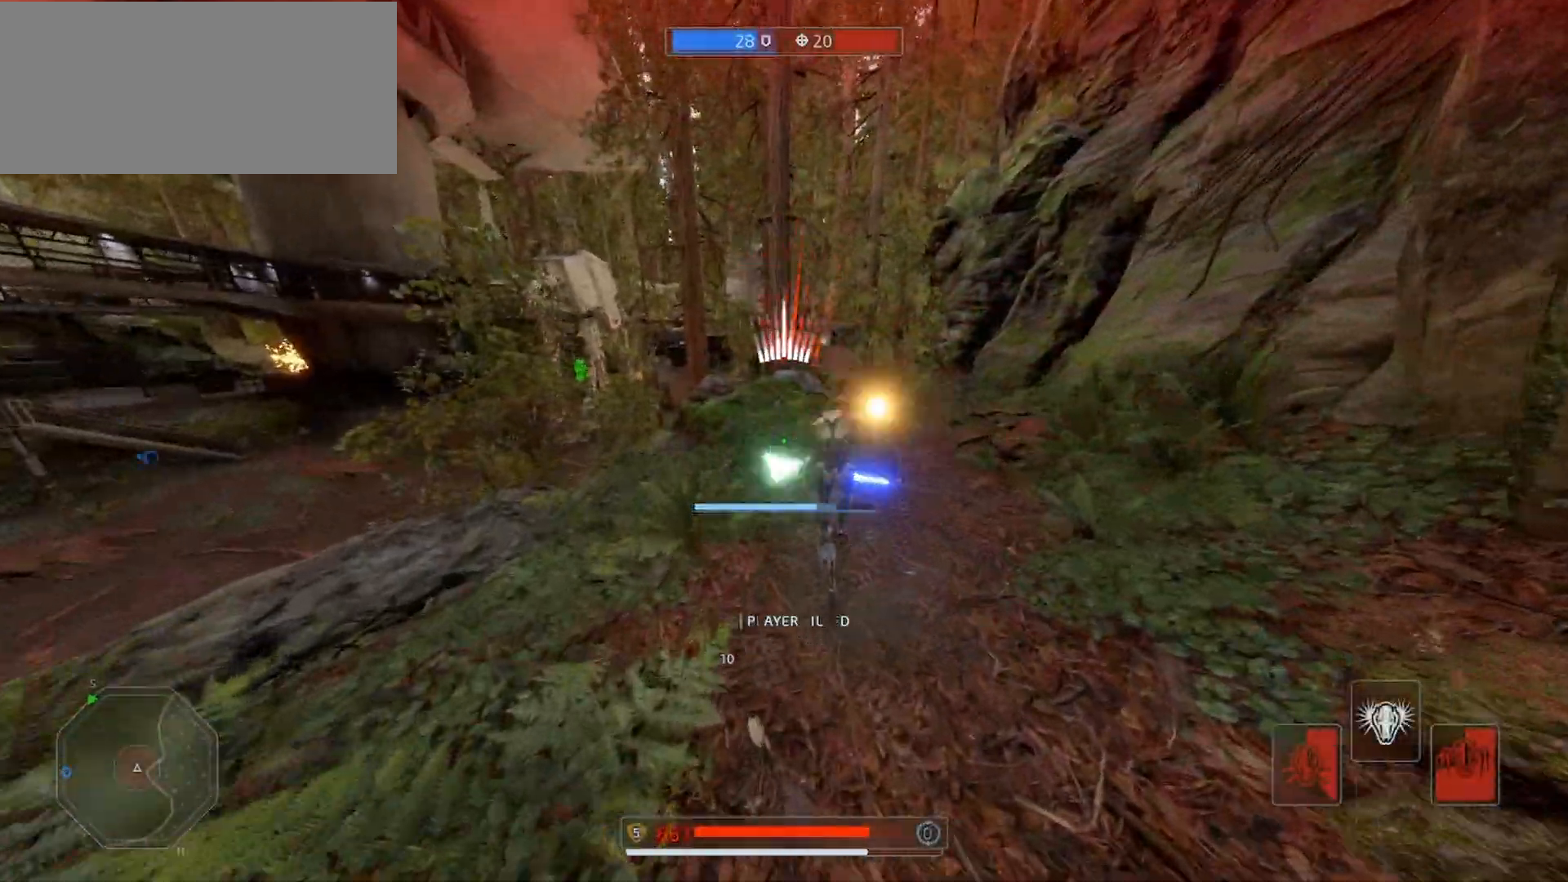
{"keys": ["a", "shift", "w"], "mouse": ["left", "right"], "events": [[33, "mouse_left", "down"], [67, "a", "down"], [67, "mouse_right", "down"], [67, "space", "up"], [100, "space", "down"], [133, "mouse_left", "up"], [200, "mouse_left", "down"], [200, "space", "up"], [267, "mouse_left", "up"], [267, "space", "down"], [333, "mouse_left", "down"], [333, "space", "up"], [400, "space", "down"], [433, "mouse_left", "up"], [500, "mouse_left", "down"], [500, "space", "up"]]}
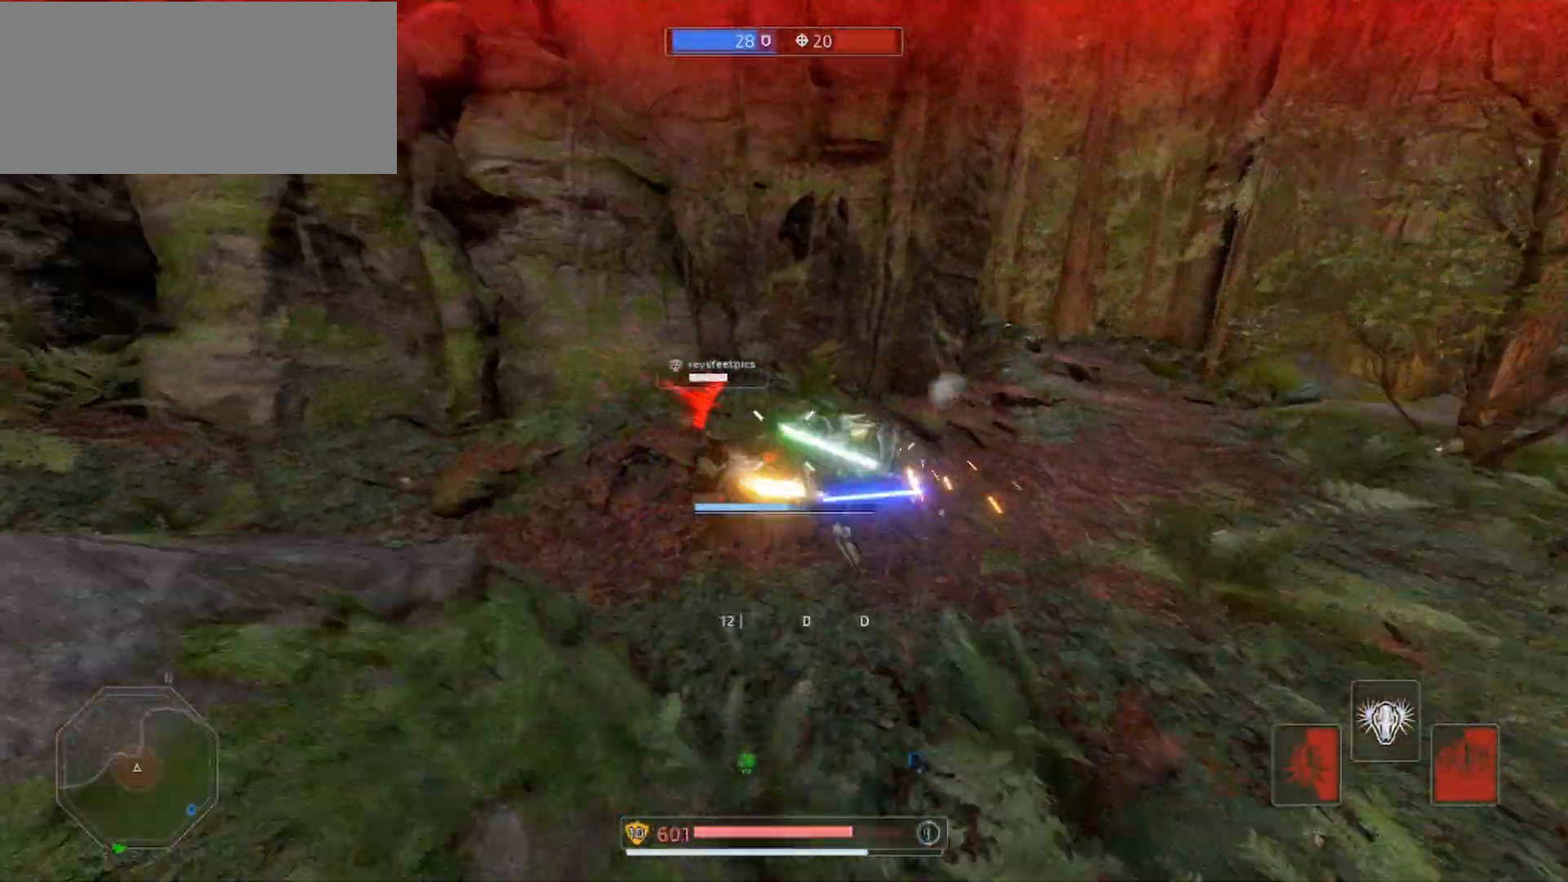
{"keys": ["a", "s", "shift"], "mouse": ["right"], "events": [[67, "mouse_left", "up"], [100, "space", "down"], [133, "space", "up"], [167, "mouse_left", "down"], [233, "mouse_left", "up"], [233, "space", "down"], [333, "space", "up"], [367, "w", "up"], [433, "alt", "down"], [467, "s", "down"], [500, "alt", "up"]]}
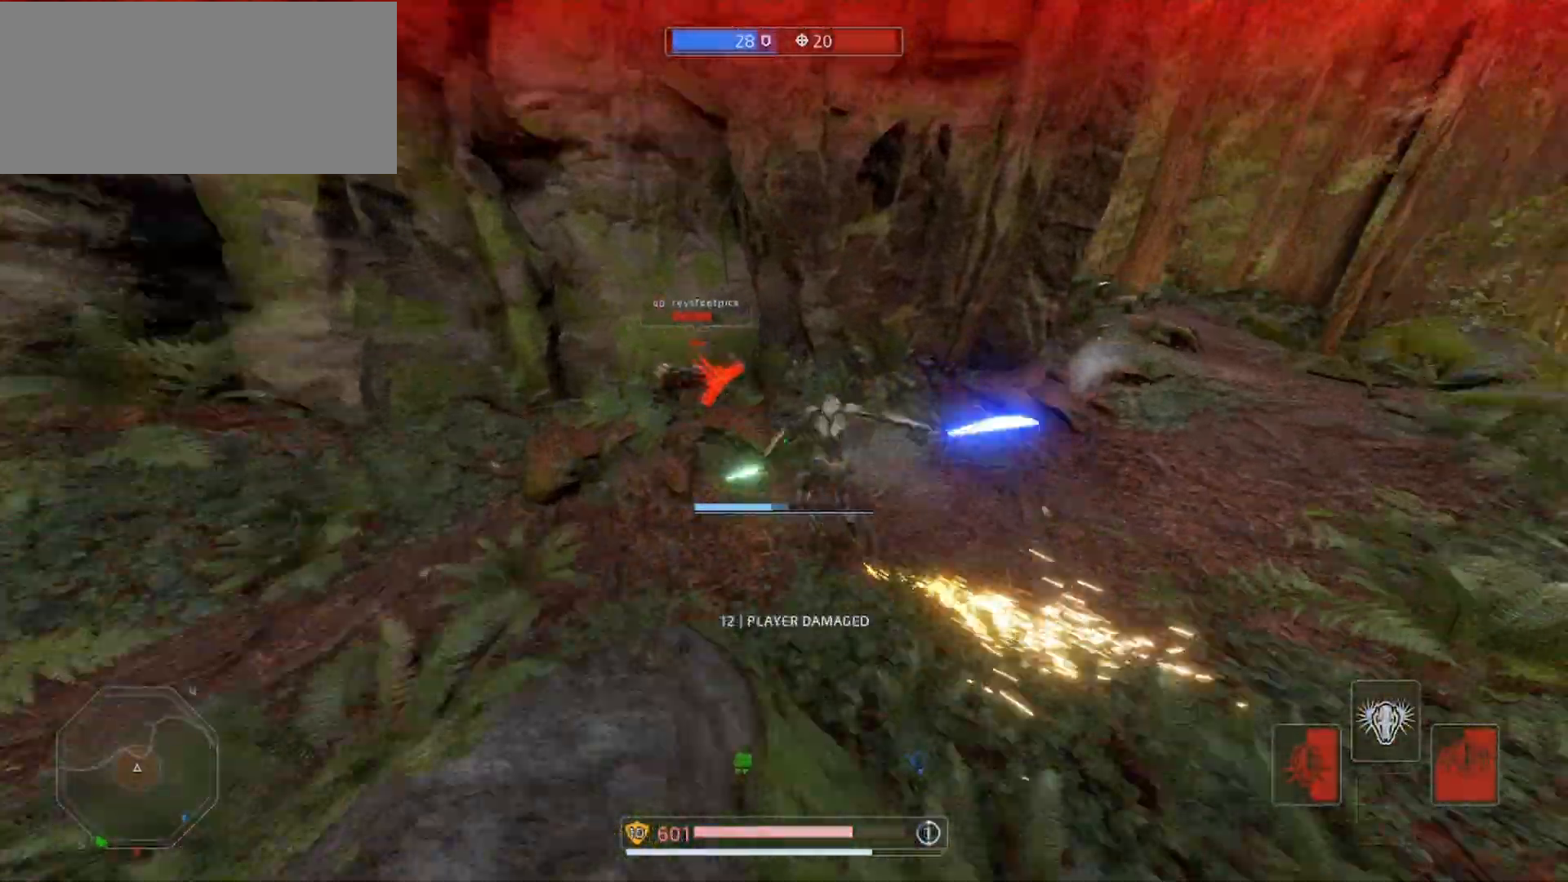
{"keys": ["a", "e", "shift"], "mouse": ["right"], "events": [[100, "alt", "down"], [233, "alt", "up"], [300, "alt", "down"], [433, "e", "down"], [467, "alt", "up"], [467, "s", "up"]]}
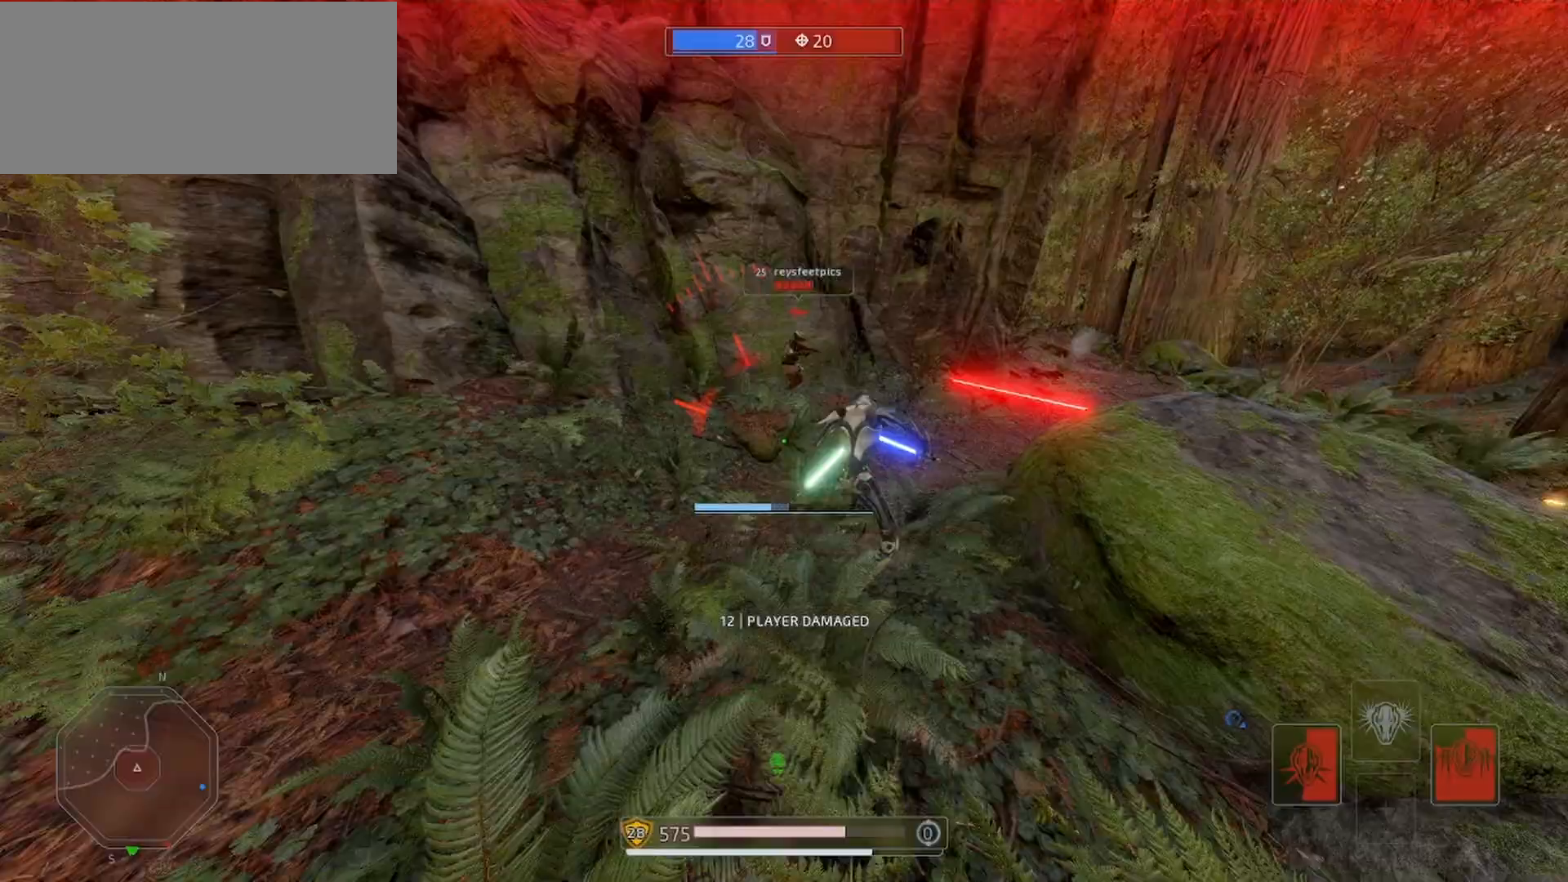
{"keys": ["a", "shift"], "mouse": ["right"], "events": [[67, "e", "up"], [100, "e", "down"], [200, "e", "up"], [233, "e", "down"], [333, "e", "up"], [400, "e", "down"], [433, "e", "up"]]}
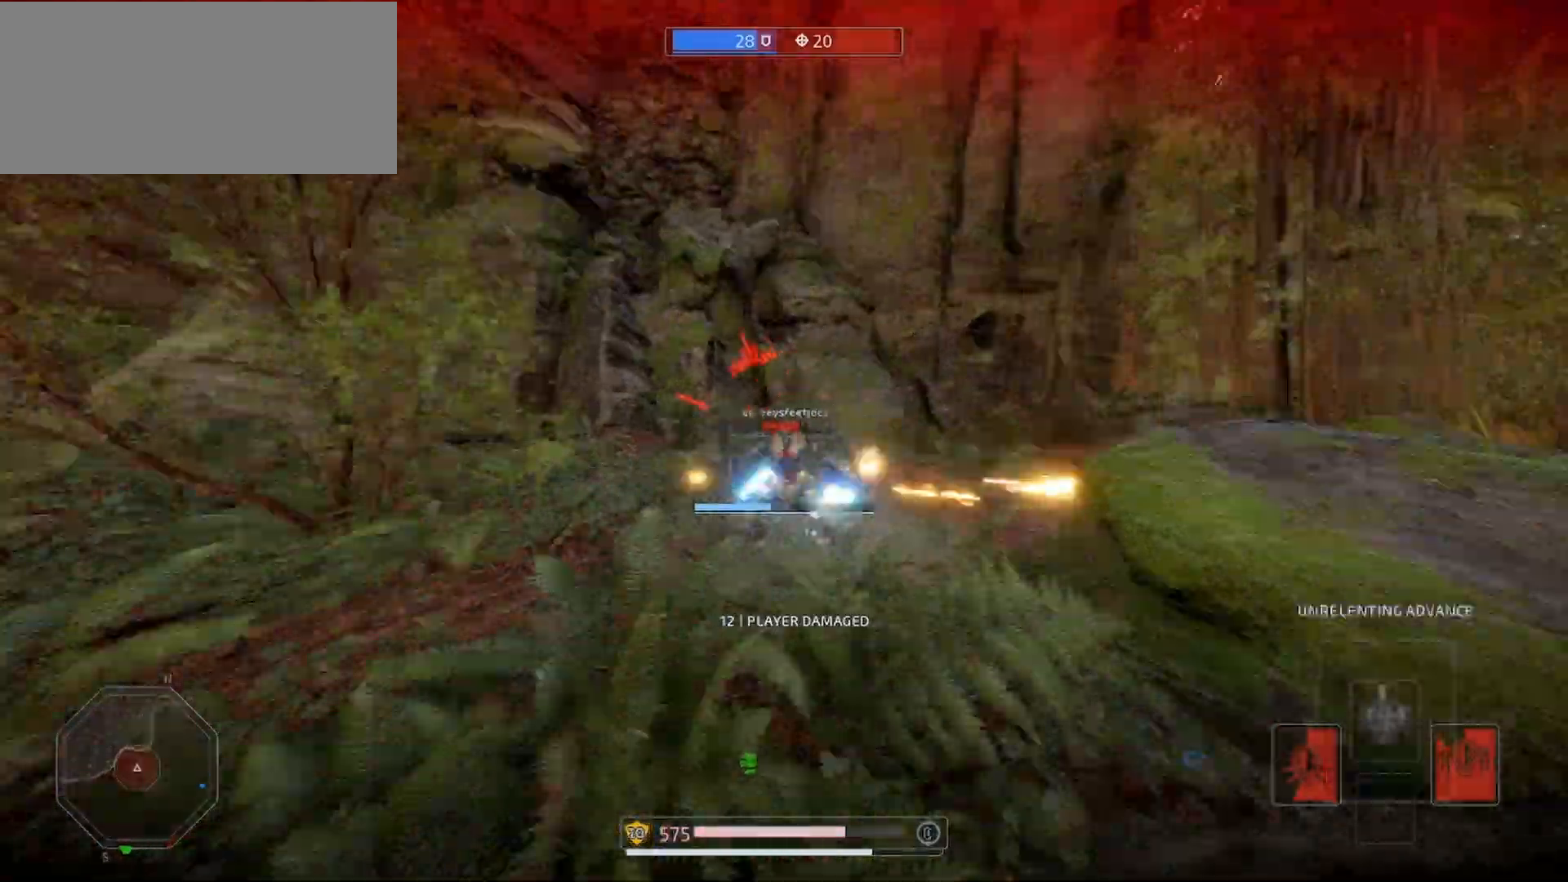
{"keys": ["d", "shift", "w"], "mouse": [], "events": [[33, "mouse_right", "up"], [67, "w", "down"], [333, "a", "up"], [400, "d", "down"]]}
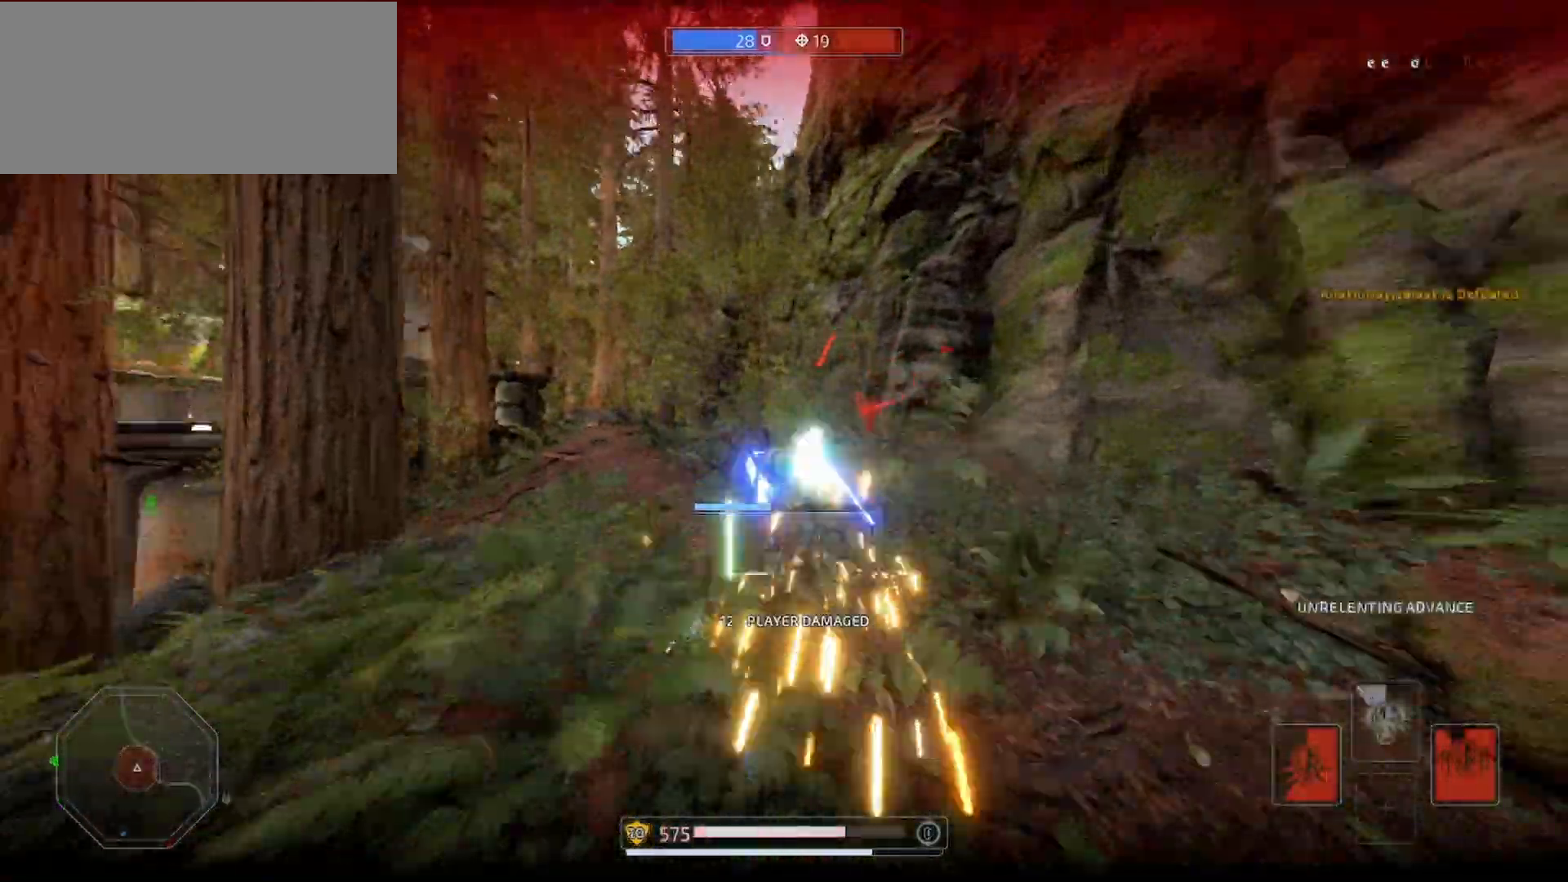
{"keys": ["d", "shift", "w"], "mouse": [], "events": [[133, "a", "down"], [133, "d", "up"], [333, "a", "up"], [367, "d", "down"], [400, "shift", "up"], [433, "shift", "down"]]}
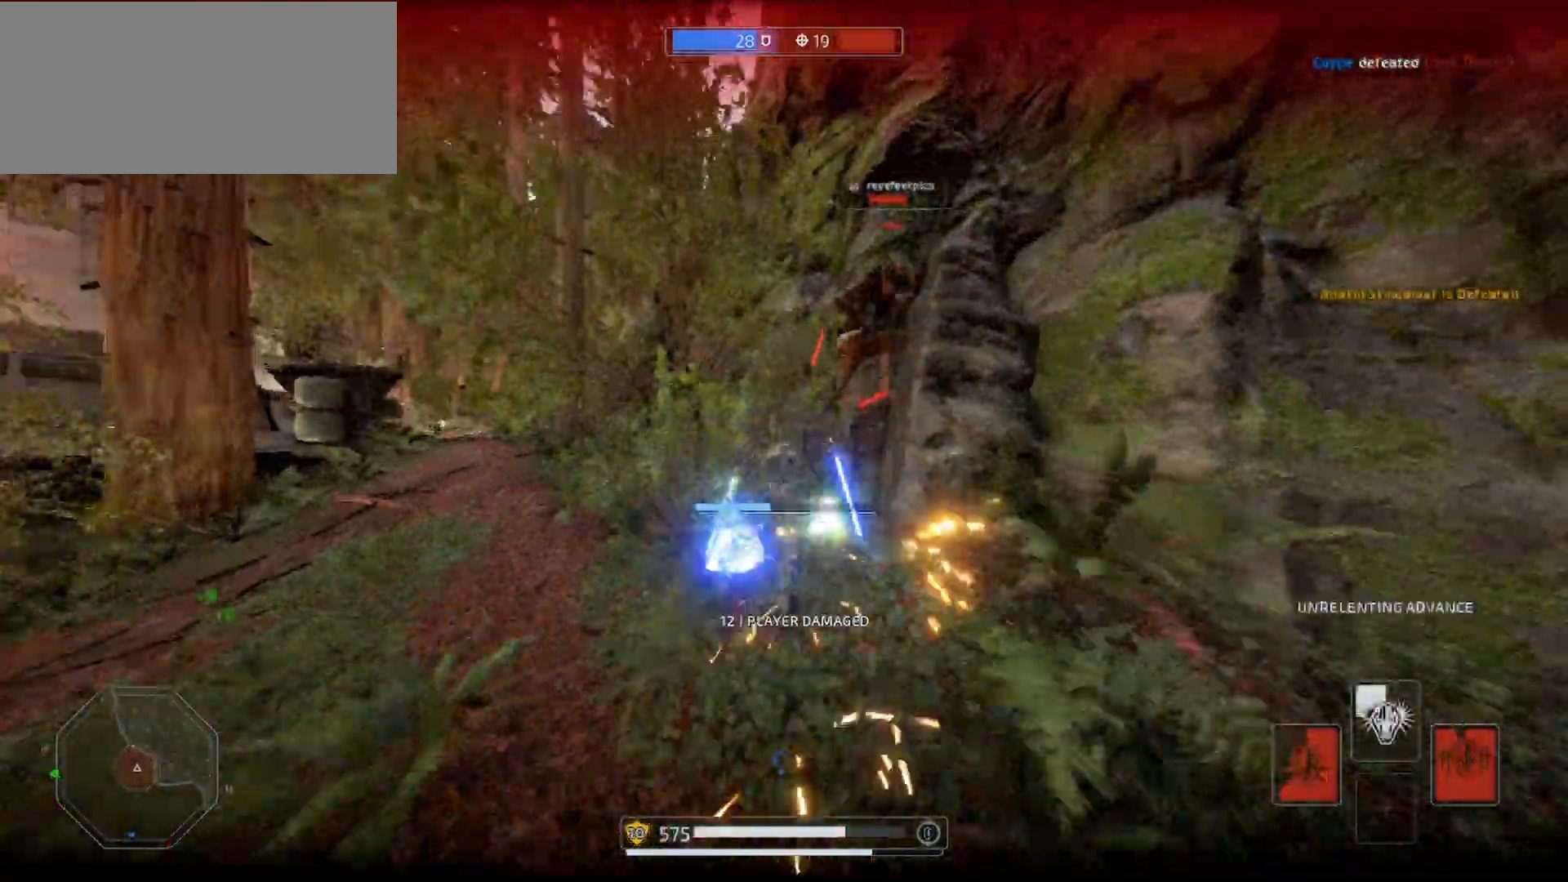
{"keys": ["a"], "mouse": [], "events": [[67, "w", "up"], [100, "d", "up"], [133, "shift", "up"], [233, "shift", "down"], [300, "shift", "up"], [333, "a", "down"]]}
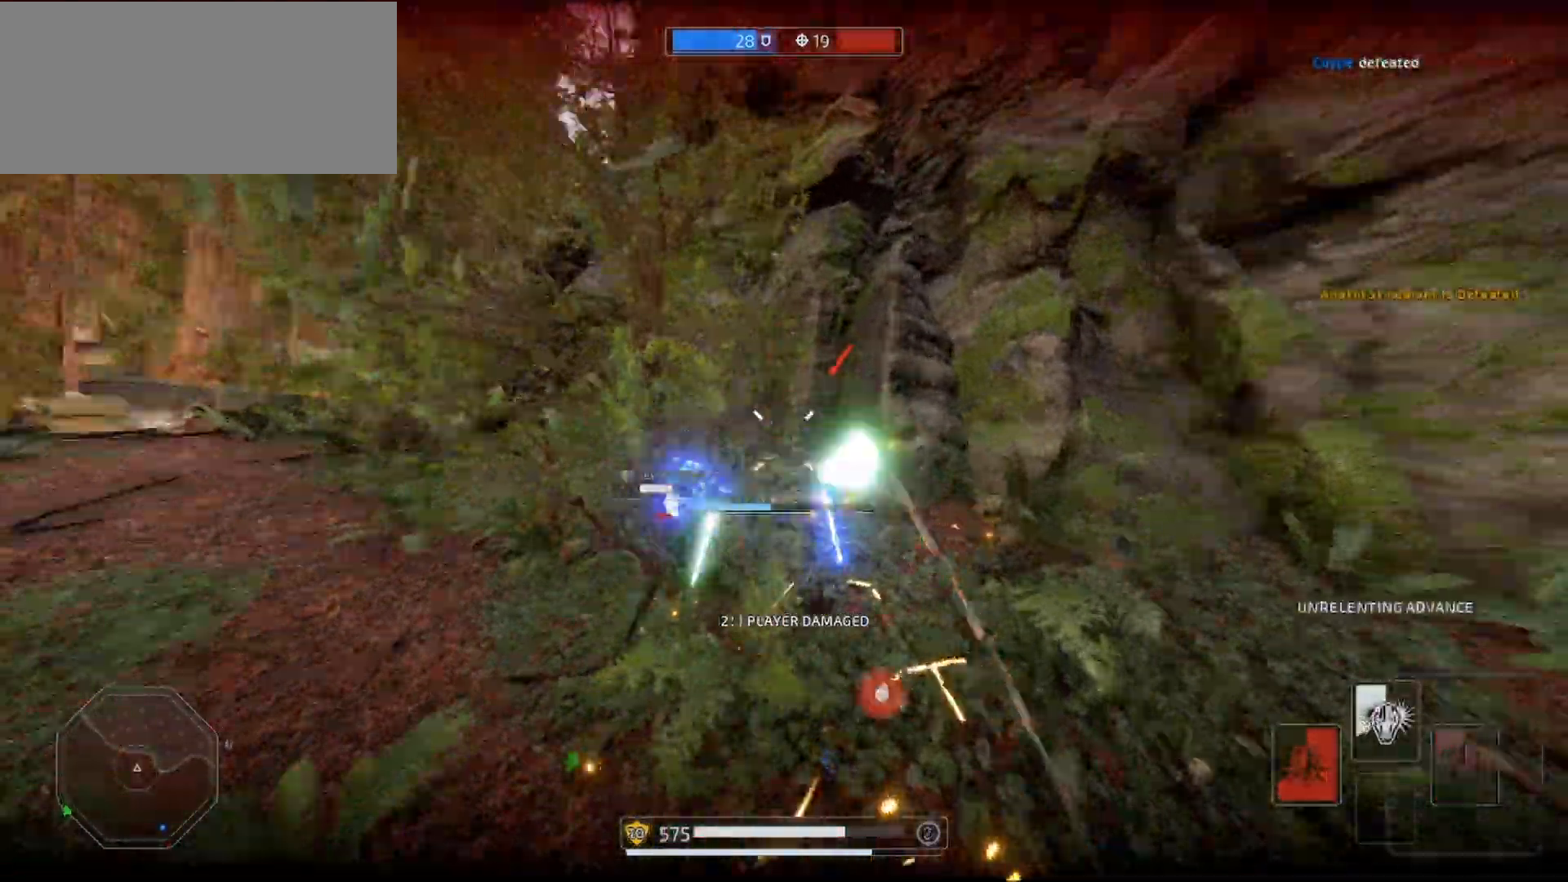
{"keys": ["shift", "w"], "mouse": [], "events": [[33, "shift", "down"], [333, "w", "down"], [467, "a", "up"]]}
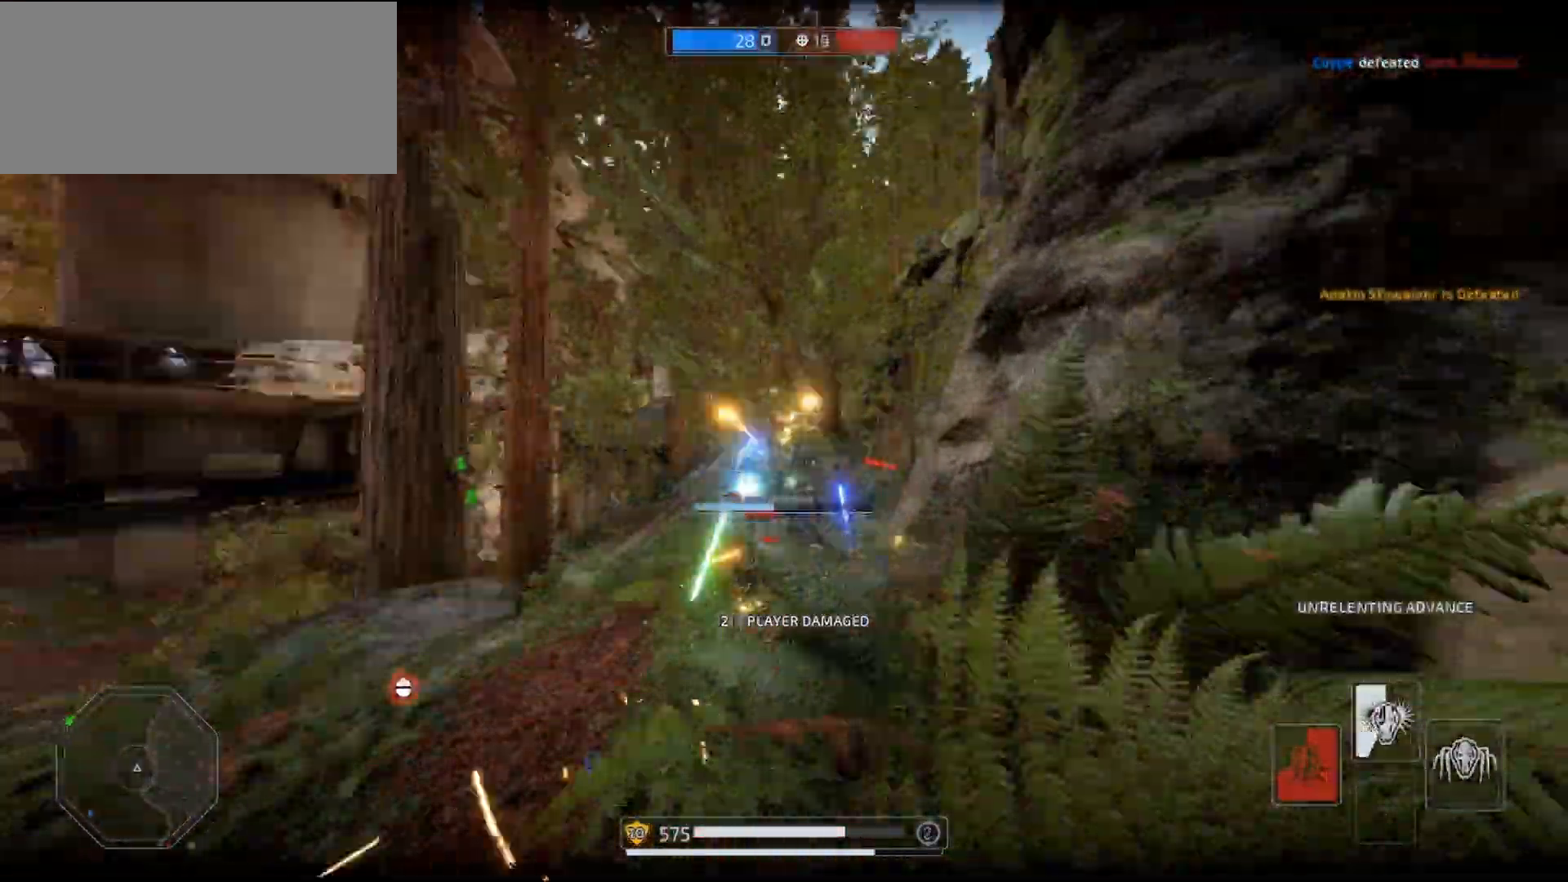
{"keys": ["shift", "w"], "mouse": [], "events": [[67, "d", "down"], [233, "d", "up"], [267, "a", "down"], [467, "a", "up"]]}
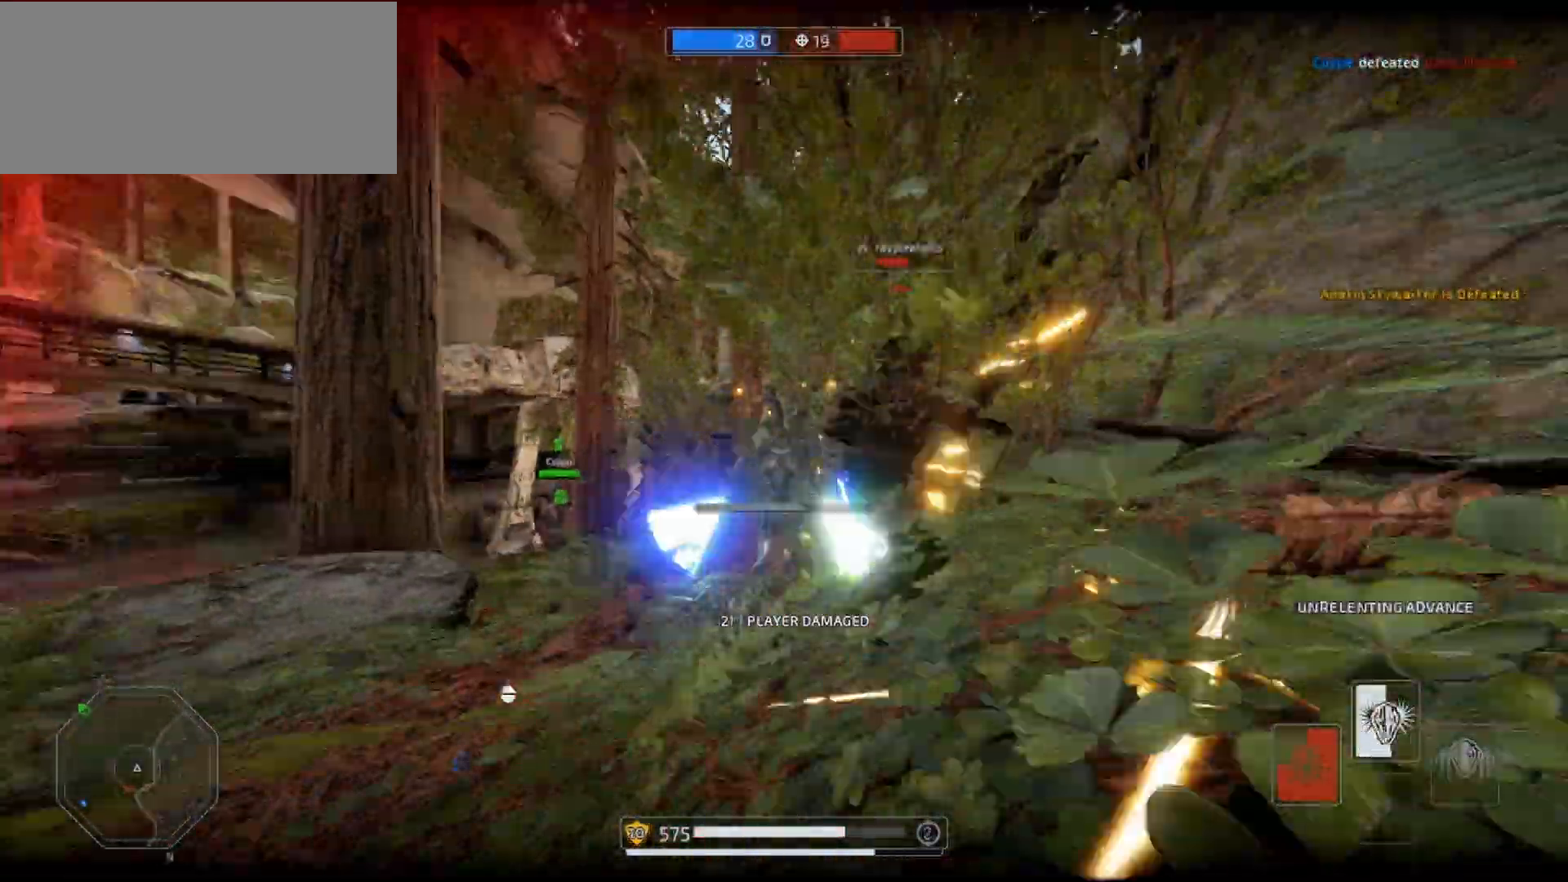
{"keys": ["a", "shift", "w"], "mouse": ["right"], "events": [[167, "e", "down"], [200, "mouse_right", "down"], [267, "e", "up"], [333, "alt", "down"], [333, "w", "up"], [367, "a", "down"], [367, "w", "down"], [433, "alt", "up"]]}
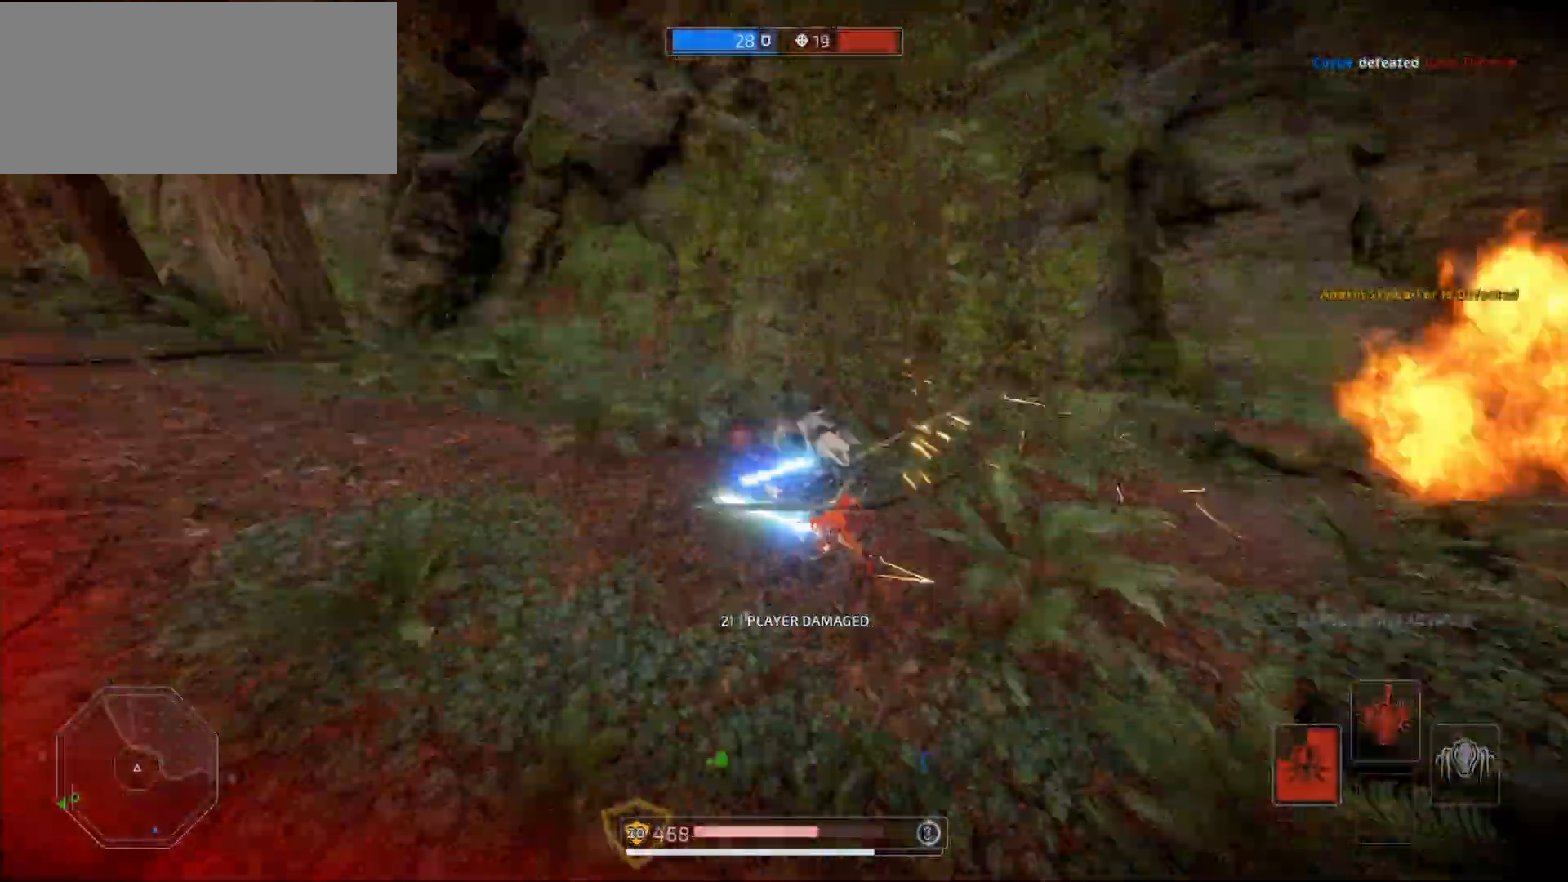
{"keys": ["shift", "w"], "mouse": ["right"], "events": [[33, "alt", "down"], [133, "alt", "up"], [200, "alt", "down"], [300, "a", "up"], [300, "alt", "up"]]}
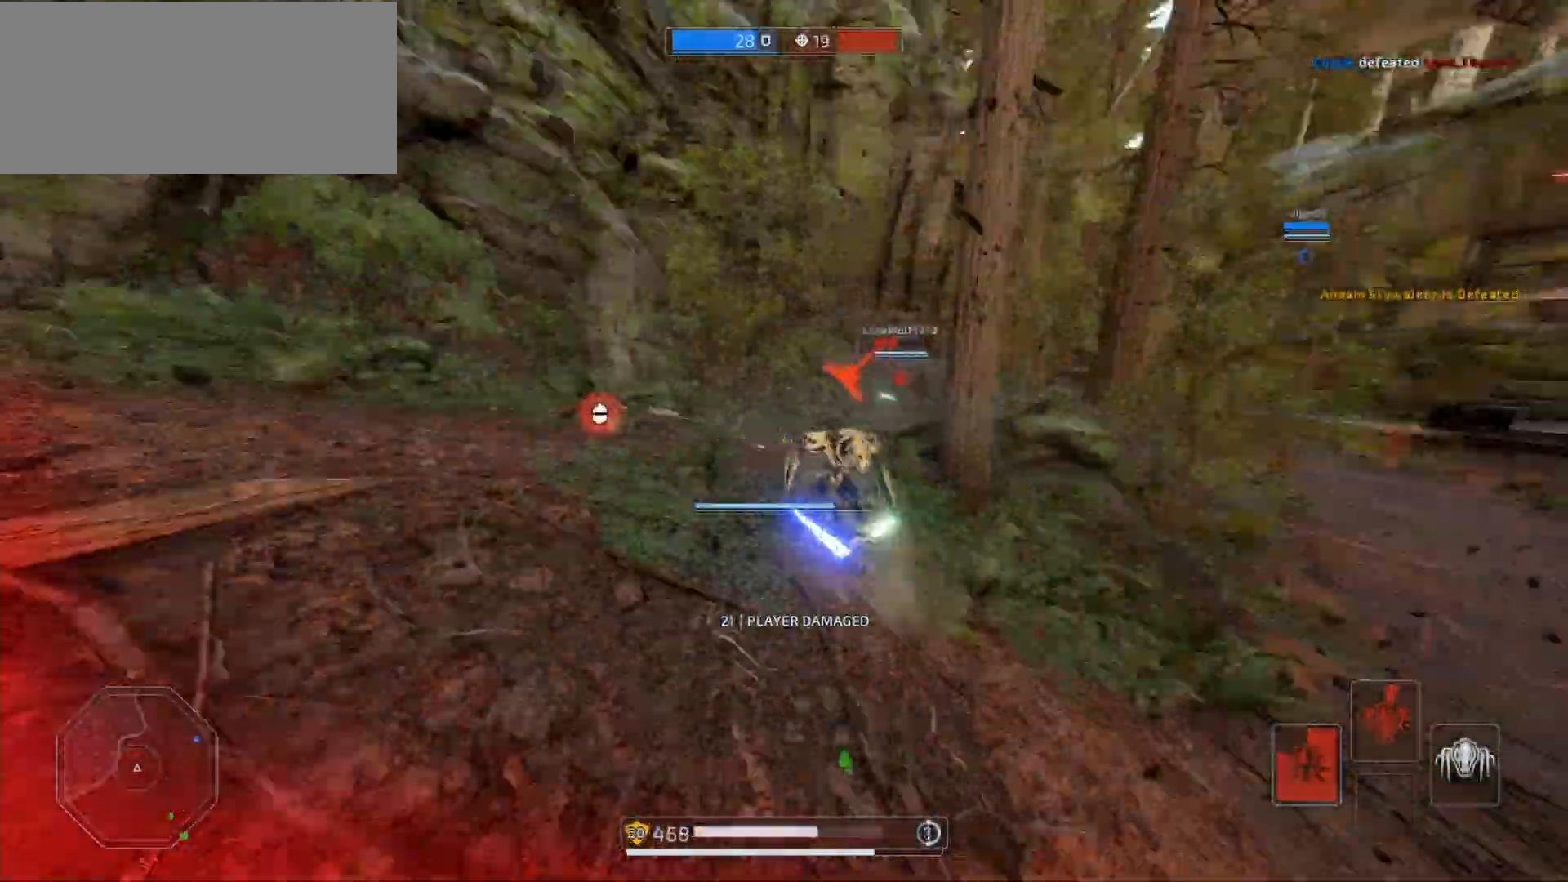
{"keys": ["shift", "w"], "mouse": ["right"], "events": [[67, "f", "down"], [167, "f", "up"]]}
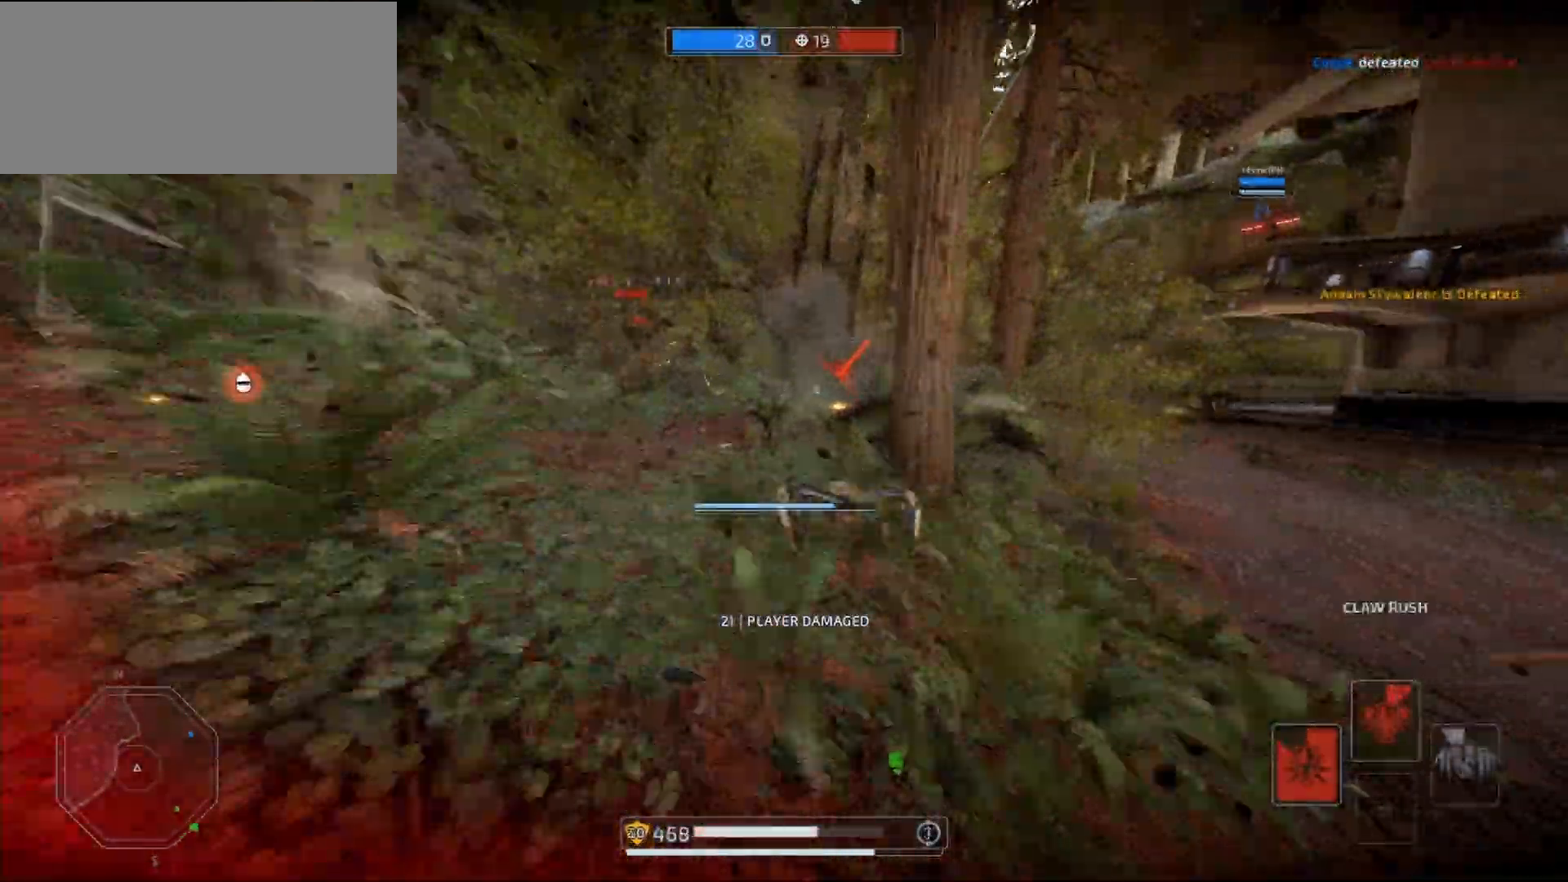
{"keys": ["shift", "w"], "mouse": ["right"], "events": []}
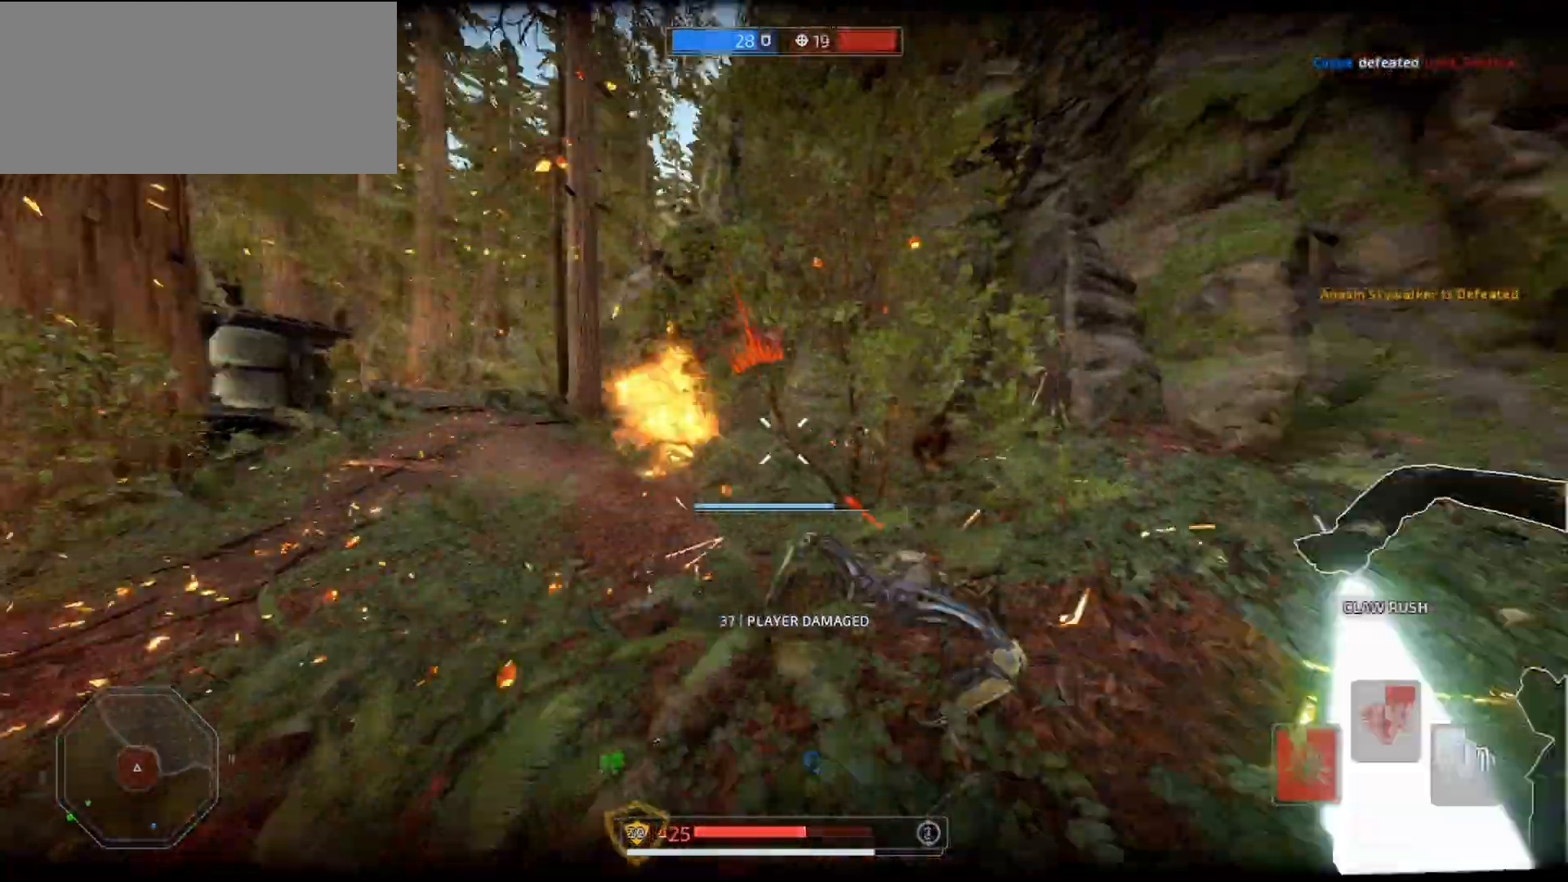
{"keys": ["shift", "w"], "mouse": [], "events": [[33, "mouse_right", "up"]]}
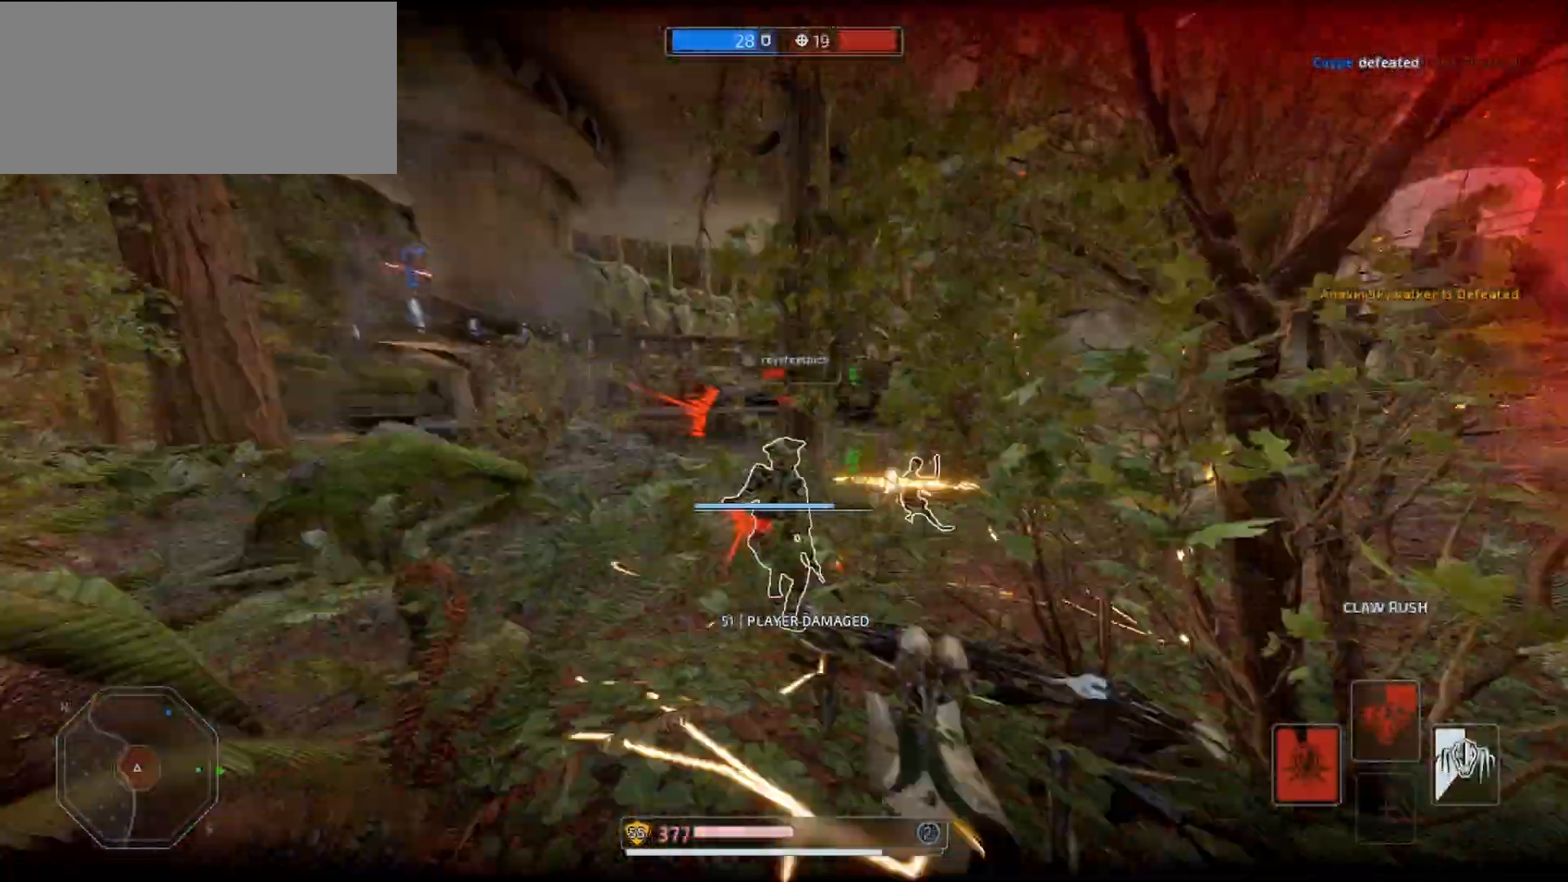
{"keys": ["shift", "w"], "mouse": ["right"], "events": [[500, "mouse_right", "down"]]}
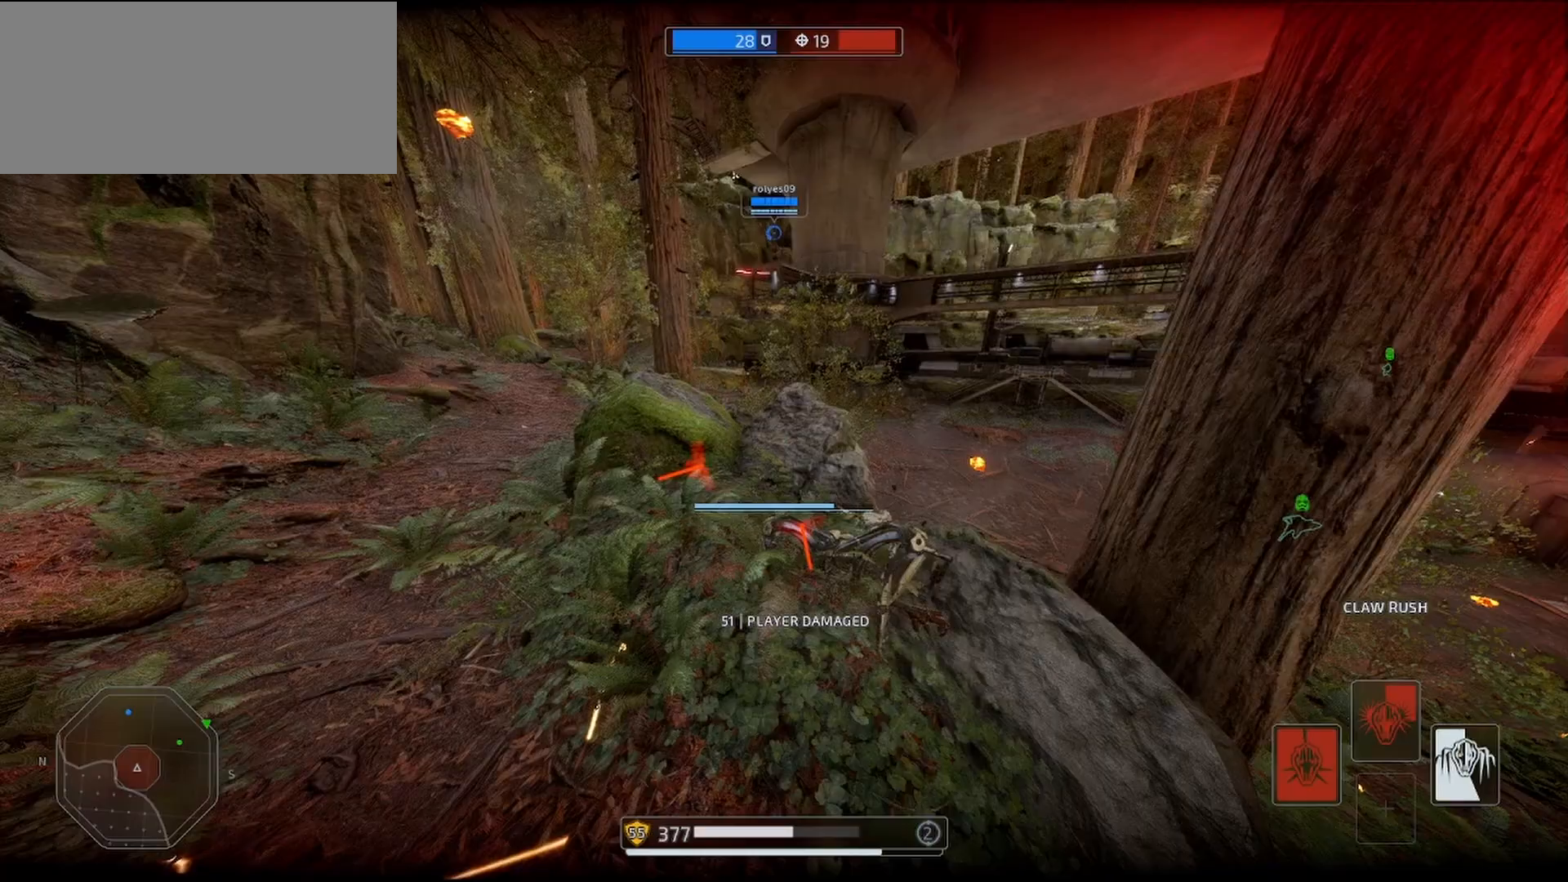
{"keys": ["a", "shift", "w"], "mouse": ["right"], "events": [[67, "a", "down"], [100, "alt", "down"], [200, "alt", "up"]]}
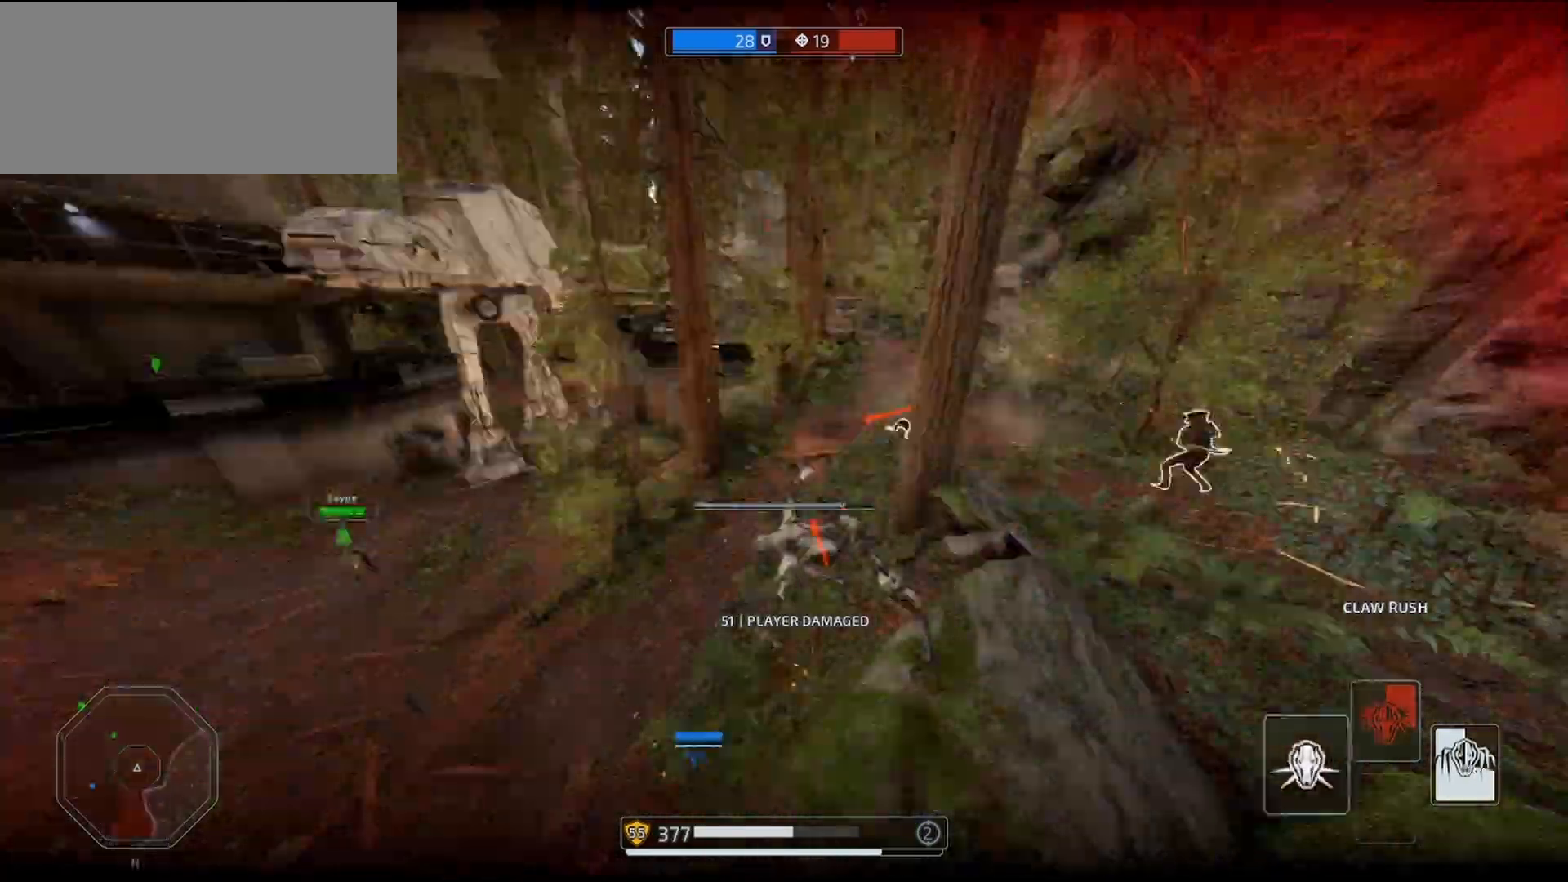
{"keys": ["a", "alt", "s", "shift"], "mouse": ["right"], "events": [[367, "w", "up"], [467, "alt", "down"], [467, "s", "down"]]}
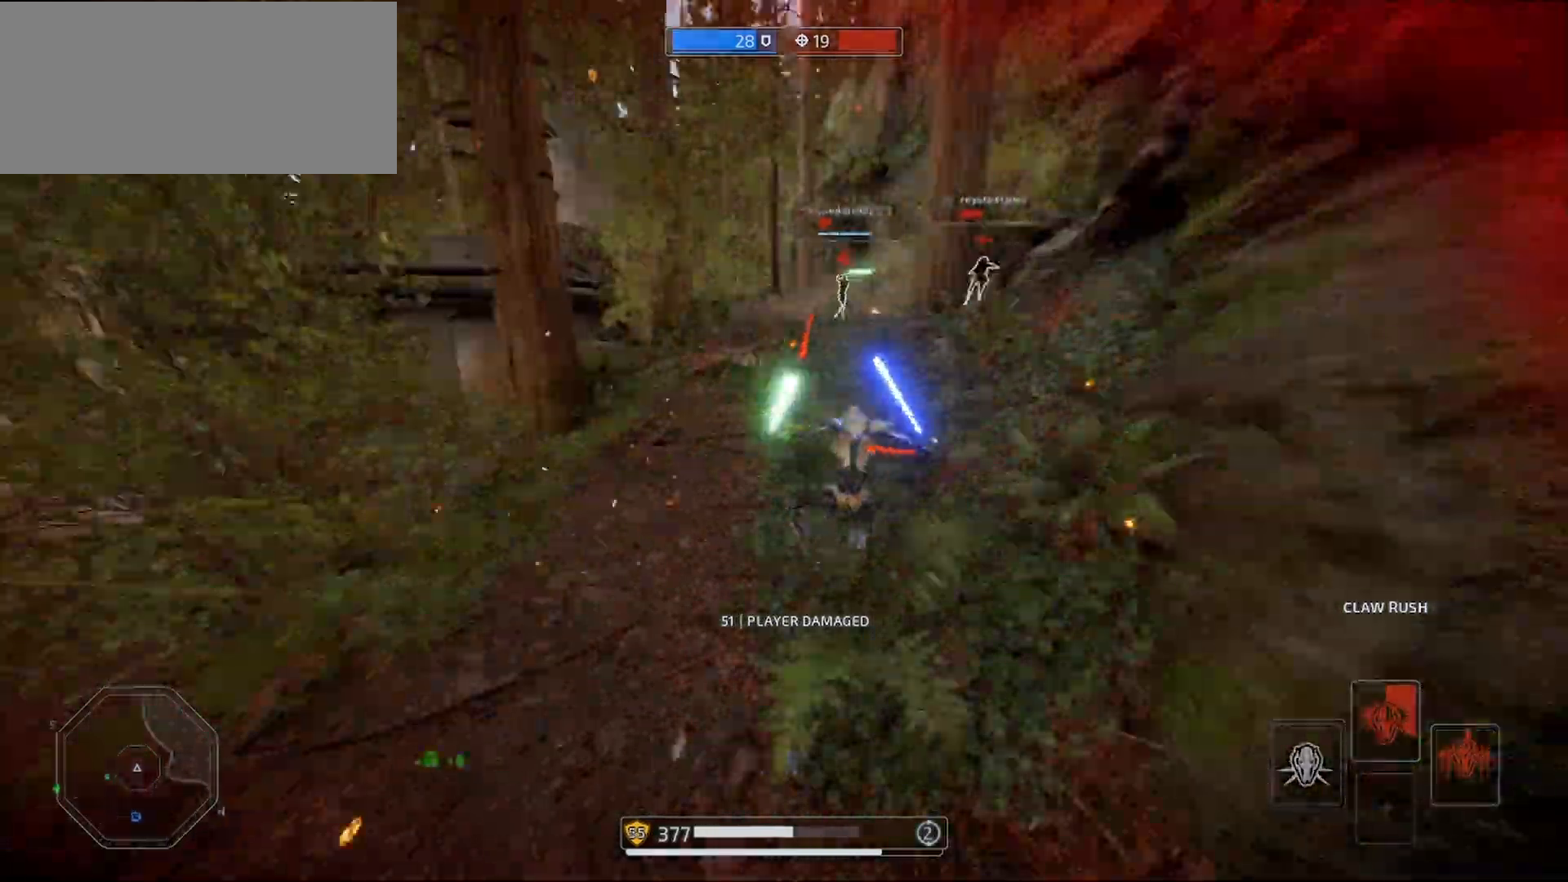
{"keys": ["s", "shift"], "mouse": [], "events": [[67, "a", "up"], [67, "alt", "up"], [100, "alt", "down"], [233, "alt", "up"], [300, "q", "down"], [333, "mouse_right", "up"], [400, "q", "up"], [433, "q", "down"], [500, "q", "up"]]}
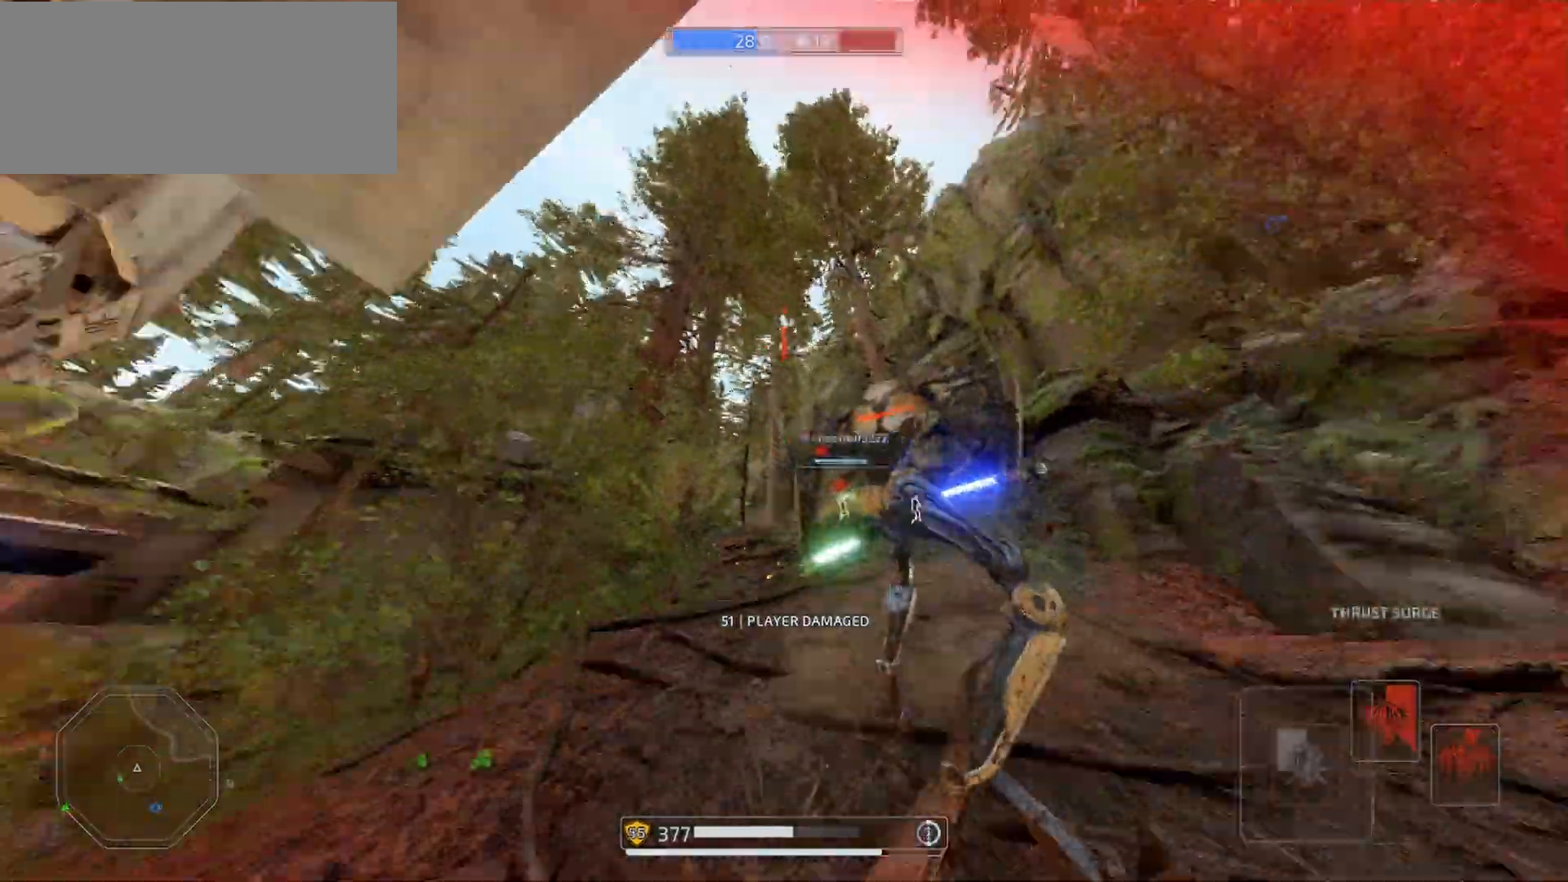
{"keys": ["shift"], "mouse": ["right"], "events": [[33, "shift", "up"], [67, "shift", "down"], [100, "q", "down"], [167, "q", "up"], [167, "shift", "up"], [200, "q", "down"], [200, "shift", "down"], [300, "q", "up"], [300, "shift", "up"], [333, "q", "down"], [333, "shift", "down"], [433, "mouse_right", "down"], [467, "q", "up"], [467, "s", "up"]]}
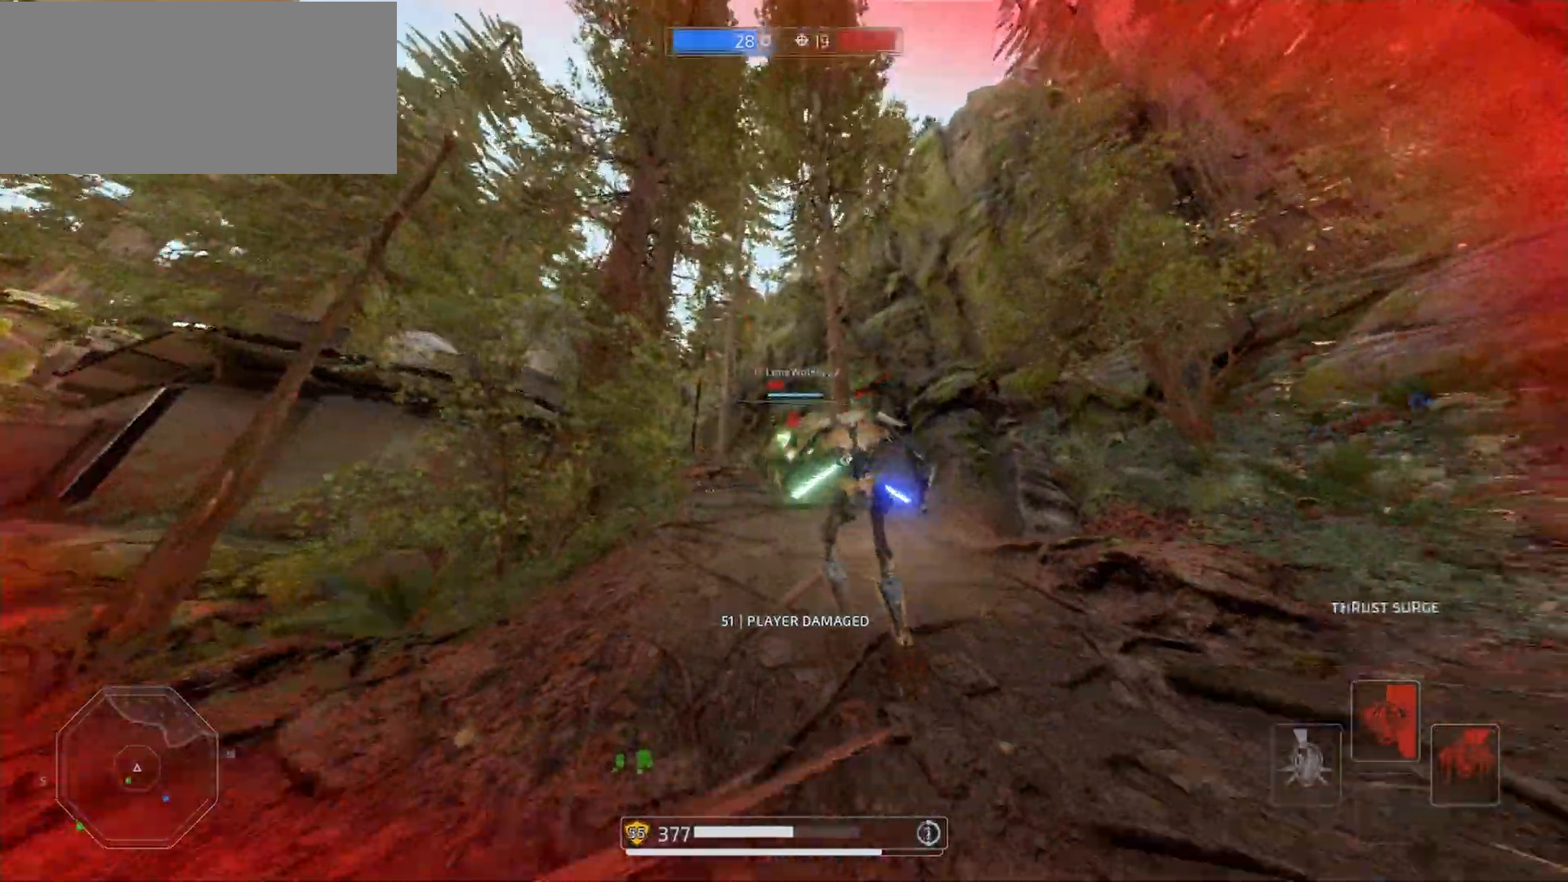
{"keys": ["shift", "w"], "mouse": ["right"], "events": [[133, "alt", "down"], [133, "w", "down"], [233, "alt", "up"], [267, "alt", "down"], [400, "alt", "up"]]}
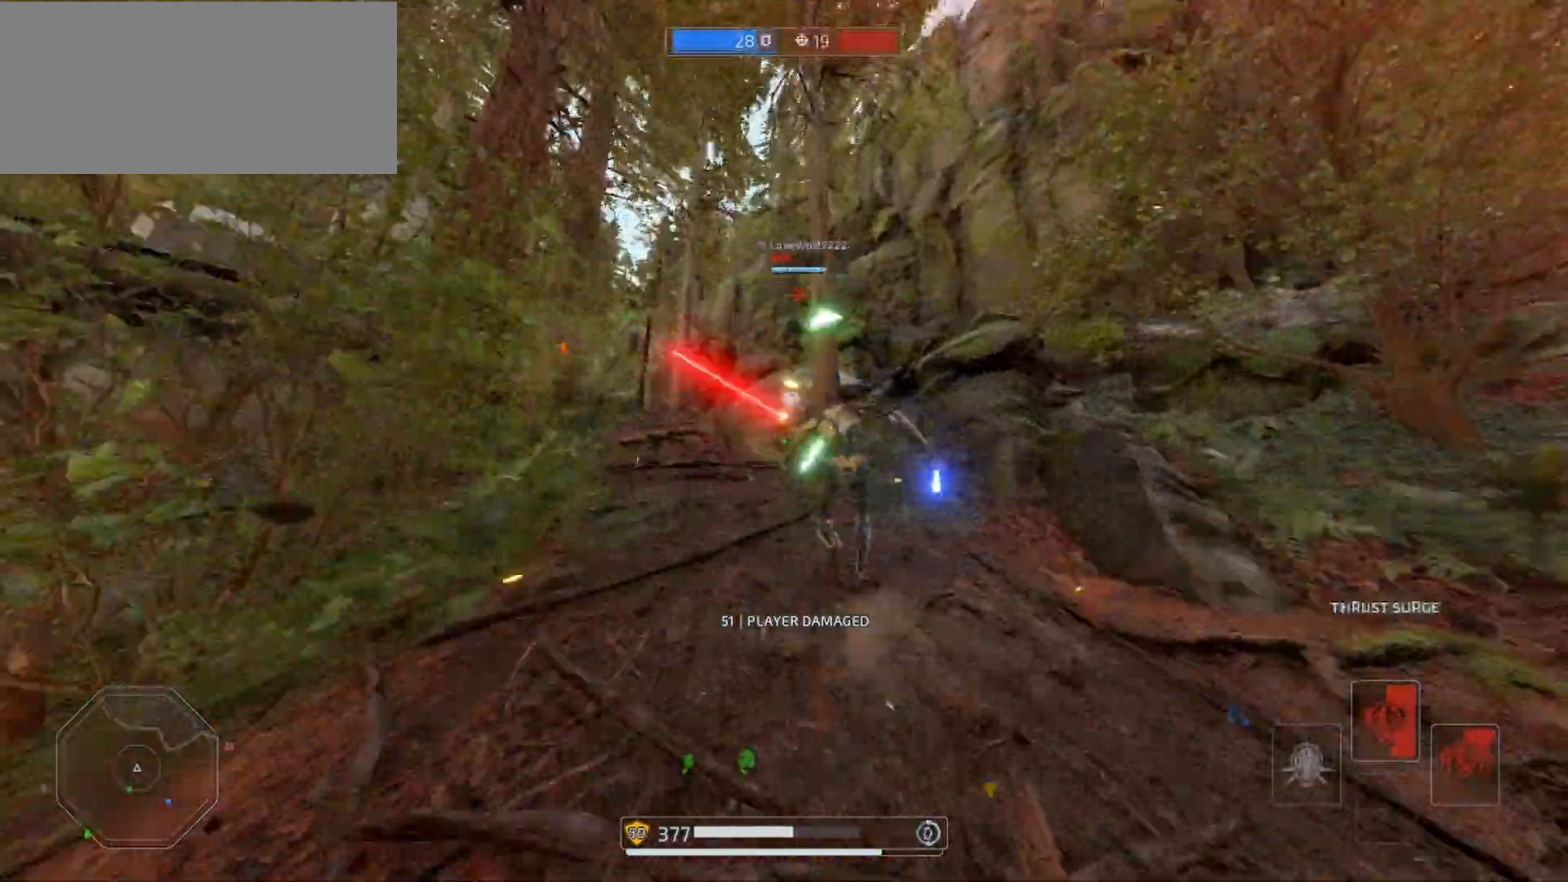
{"keys": ["shift", "w"], "mouse": ["right"], "events": [[67, "w", "up"], [267, "w", "down"]]}
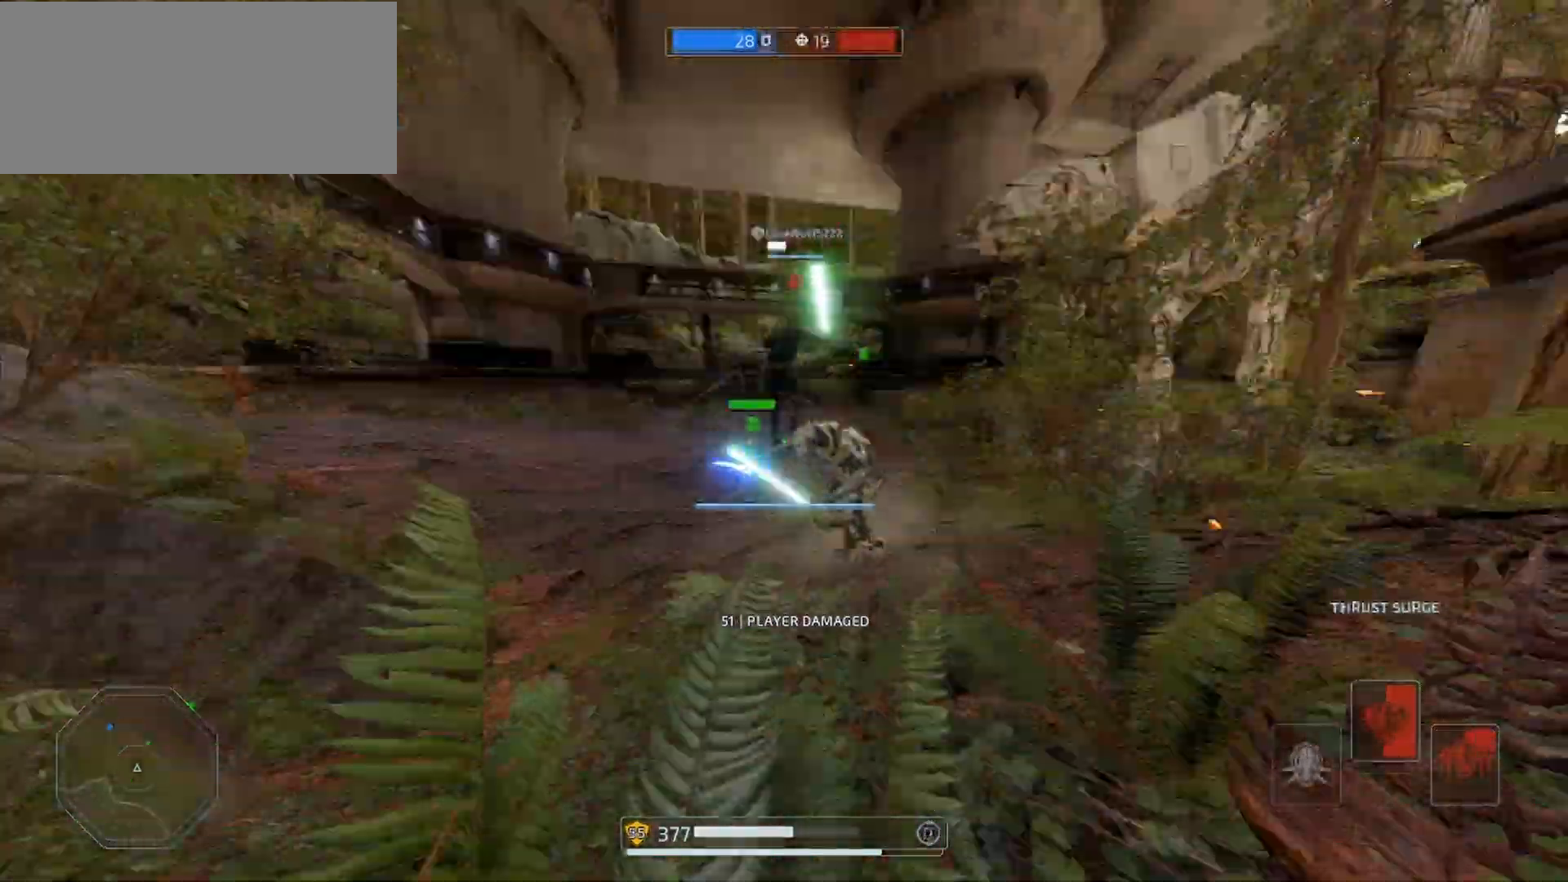
{"keys": ["a", "alt", "shift", "w"], "mouse": ["right"], "events": [[33, "mouse_left", "down"], [133, "mouse_left", "up"], [200, "mouse_left", "down"], [300, "mouse_left", "up"], [367, "a", "down"], [367, "mouse_left", "down"], [467, "mouse_left", "up"], [500, "alt", "down"]]}
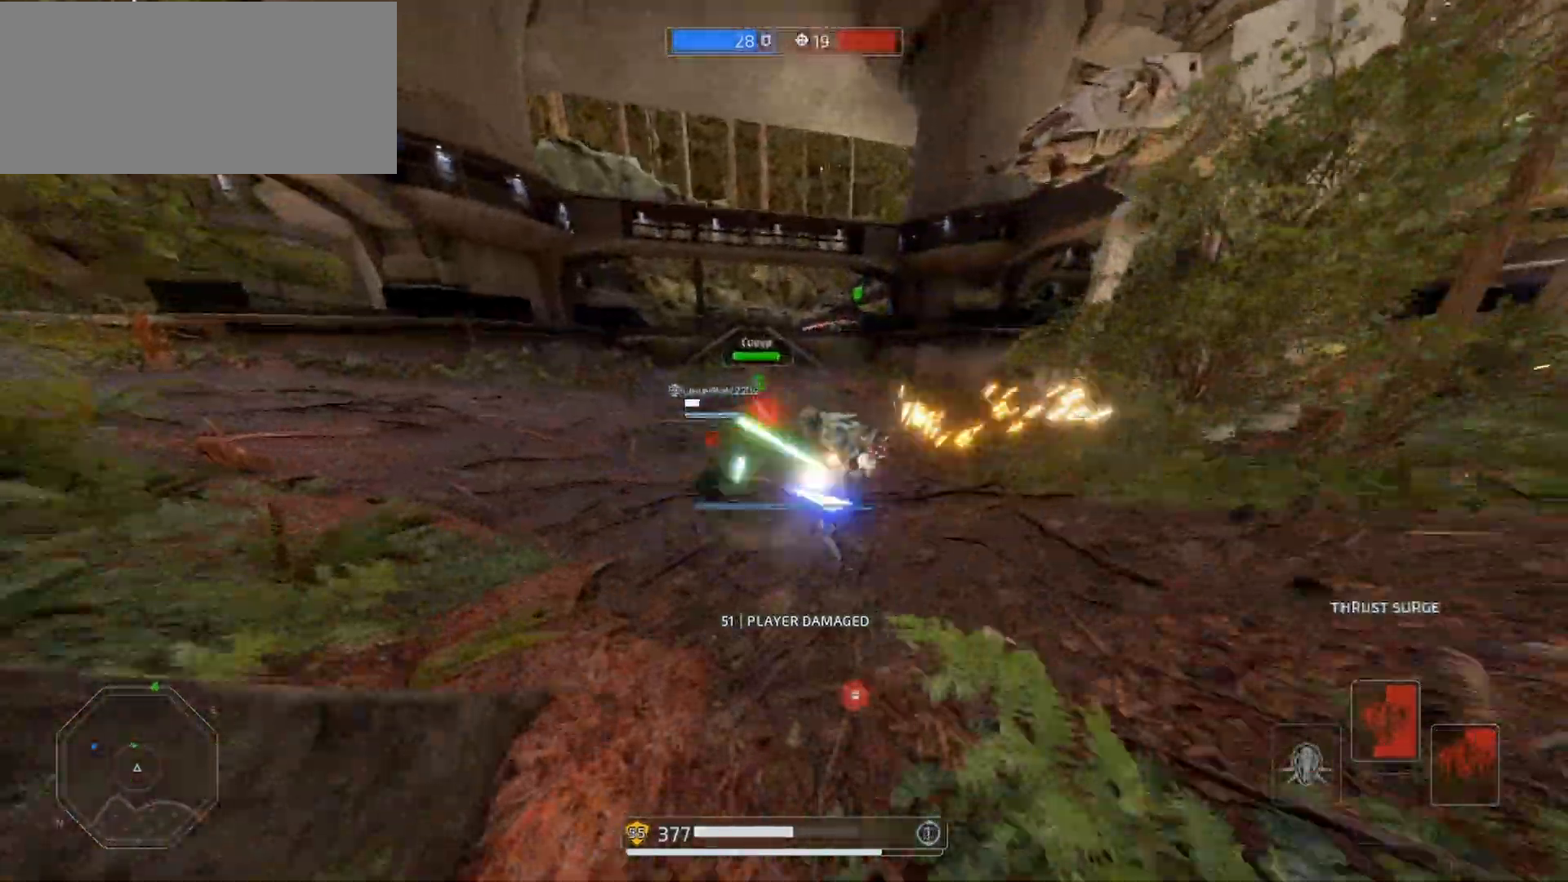
{"keys": ["a", "shift", "w"], "mouse": ["right"], "events": [[33, "mouse_left", "down"], [100, "mouse_left", "up"], [133, "alt", "up"], [200, "alt", "down"], [300, "alt", "up"], [333, "alt", "down"], [500, "alt", "up"]]}
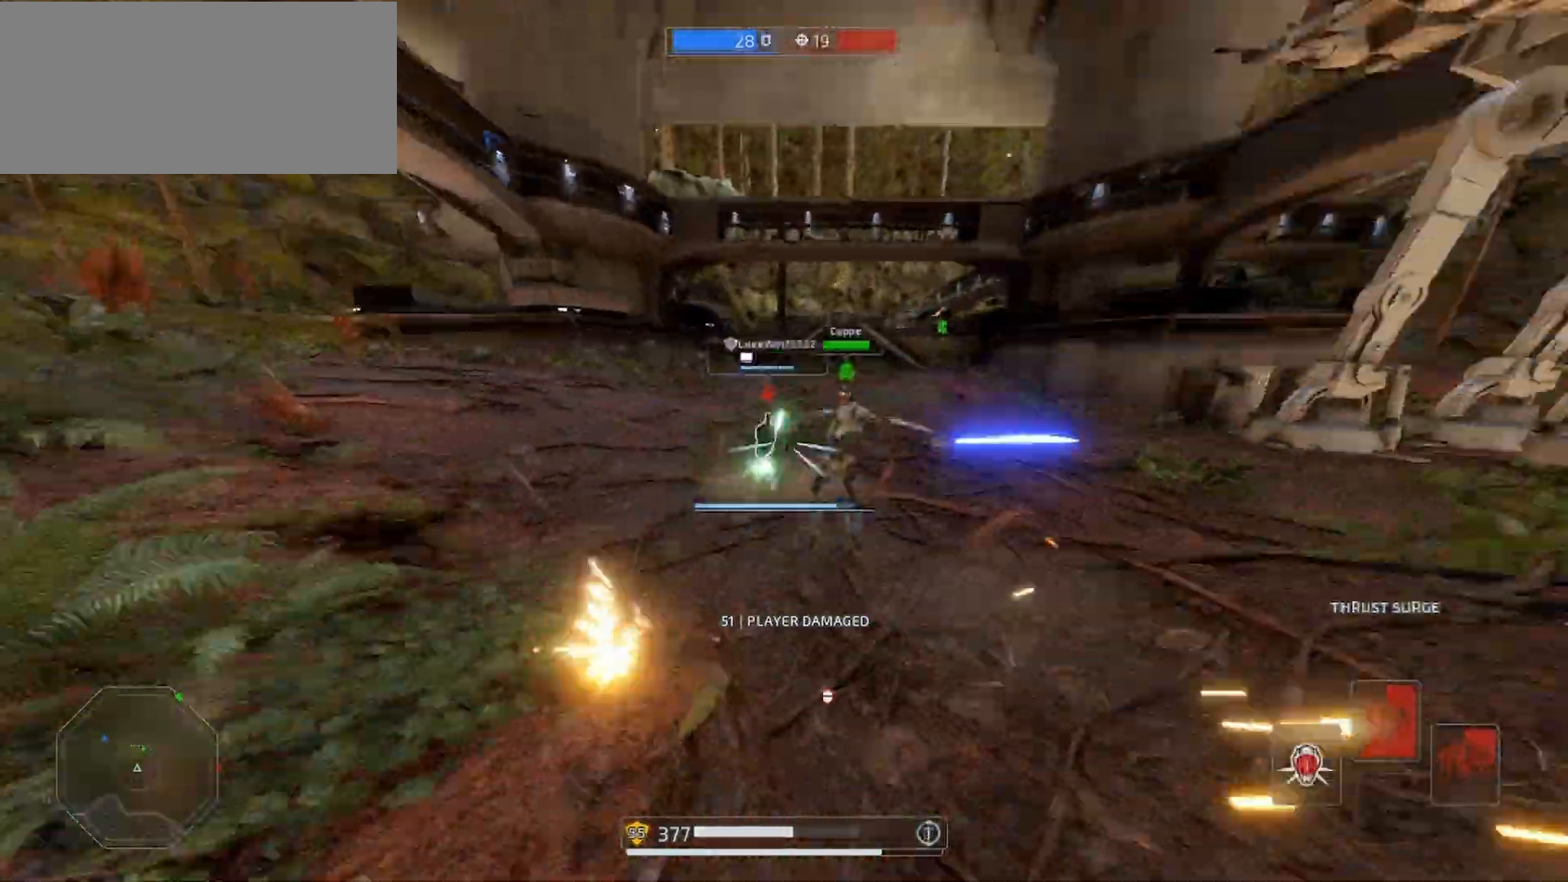
{"keys": ["a", "shift", "w"], "mouse": ["left", "right"], "events": [[33, "alt", "down"], [133, "mouse_left", "down"], [167, "alt", "up"], [200, "mouse_left", "up"], [233, "alt", "down"], [300, "mouse_right", "up"], [367, "alt", "up"], [467, "mouse_left", "down"], [500, "mouse_right", "down"]]}
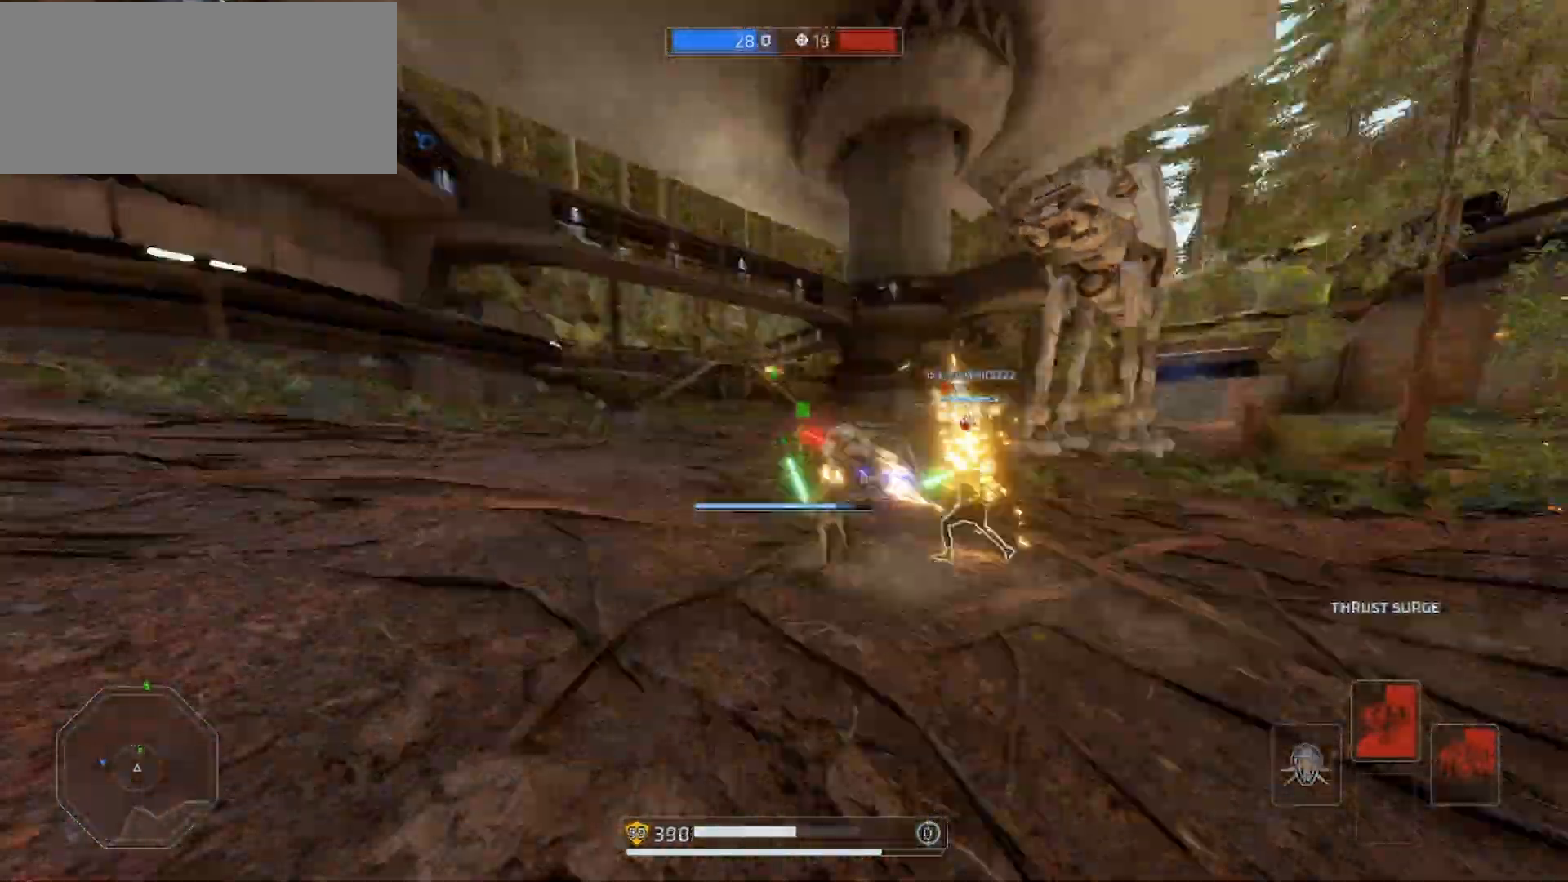
{"keys": ["a", "shift", "w"], "mouse": ["left", "right"], "events": [[67, "mouse_left", "up"], [133, "mouse_left", "down"], [233, "mouse_left", "up"], [300, "mouse_left", "down"], [367, "mouse_left", "up"], [433, "mouse_left", "down"]]}
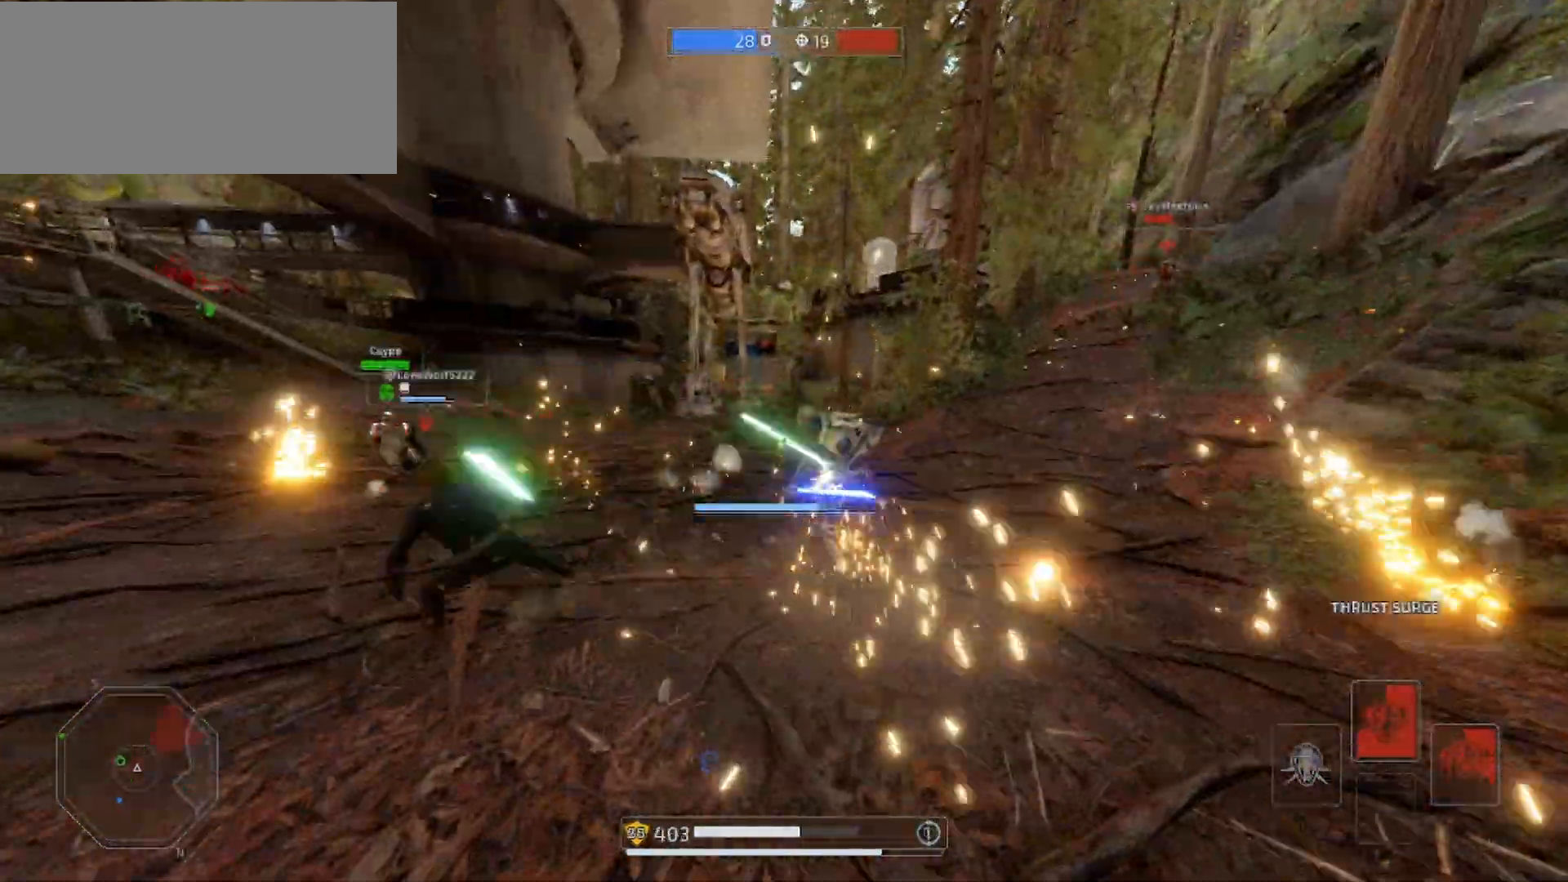
{"keys": ["a", "alt", "shift"], "mouse": ["right"], "events": [[33, "mouse_left", "up"], [433, "w", "up"], [500, "alt", "down"]]}